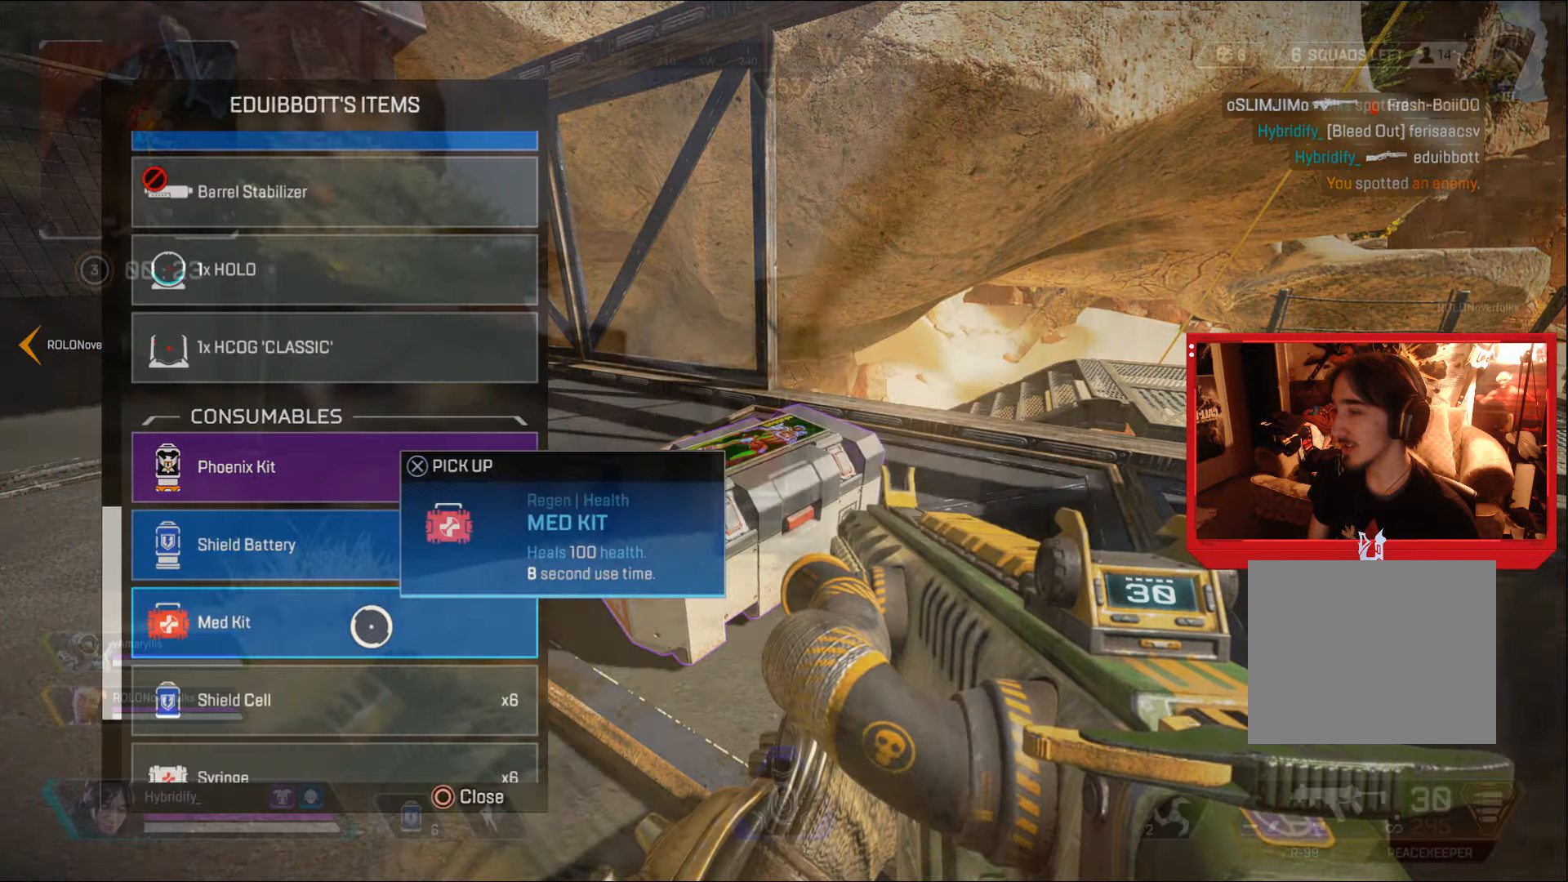
Gameplay with a controller (PlayStation layout); each line is a JSON object with the inputs held at the frame after it. "events" lists button and stick changes between this image and that frame as [ms after this image, input, new state], when the widget could be followed in between.
{"buttons": [], "left_stick": "up-left", "right_stick": "center", "events": [[17, "CIRCLE", "up"], [101, "left_stick", "up-left"], [117, "CROSS", "down"], [201, "CROSS", "up"]]}
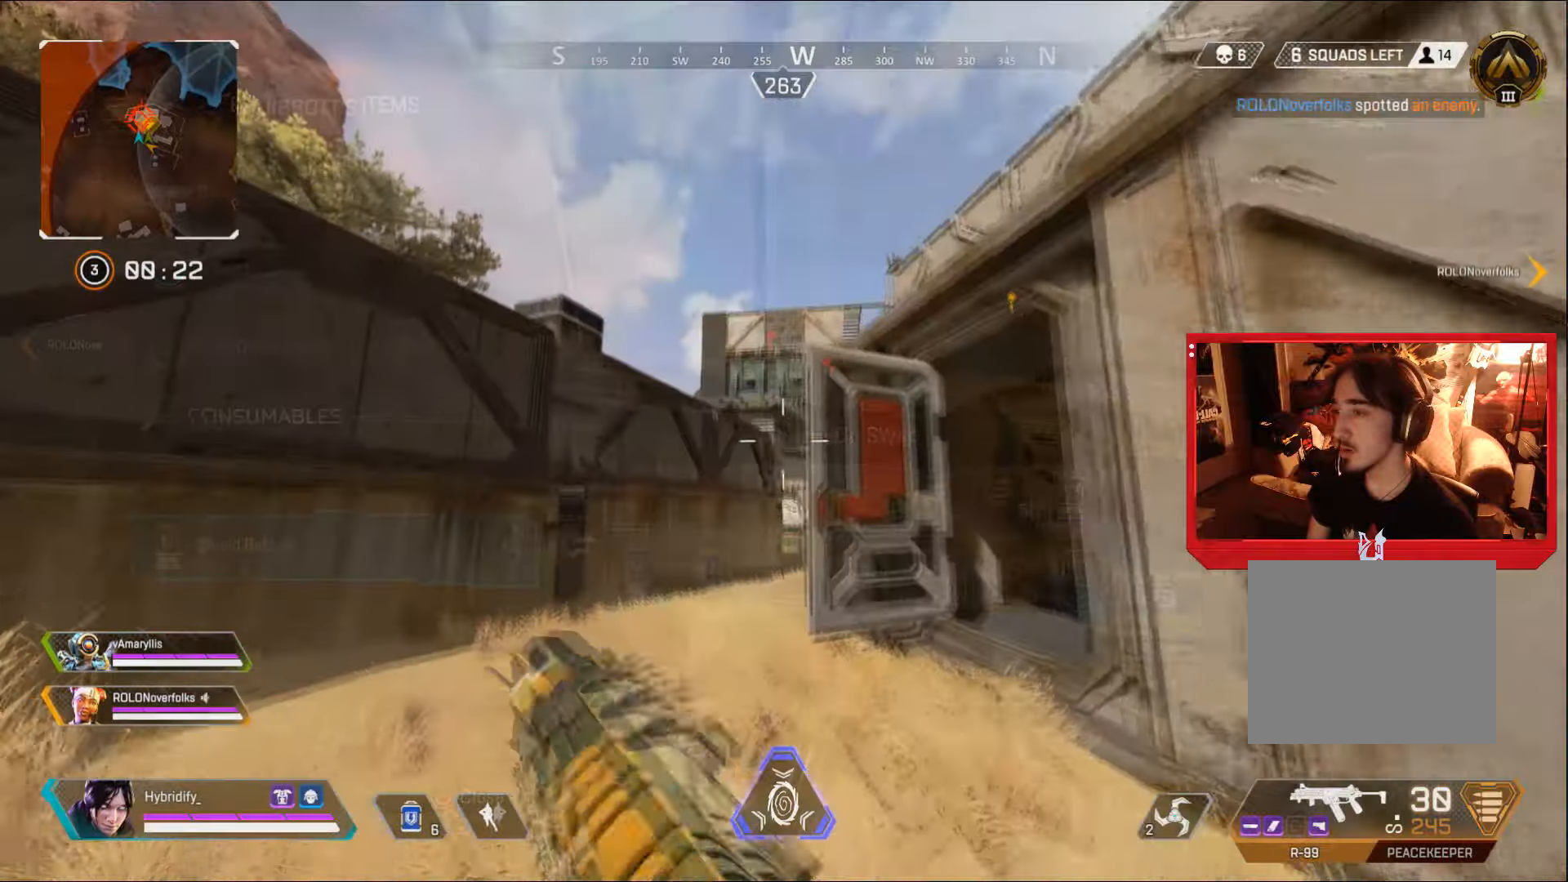
{"buttons": ["L1"], "left_stick": "up-left", "right_stick": "center", "events": [[17, "L1", "down"], [50, "right_stick", "up-right"], [100, "left_stick", "left"], [200, "right_stick", "center"], [401, "left_stick", "up-left"]]}
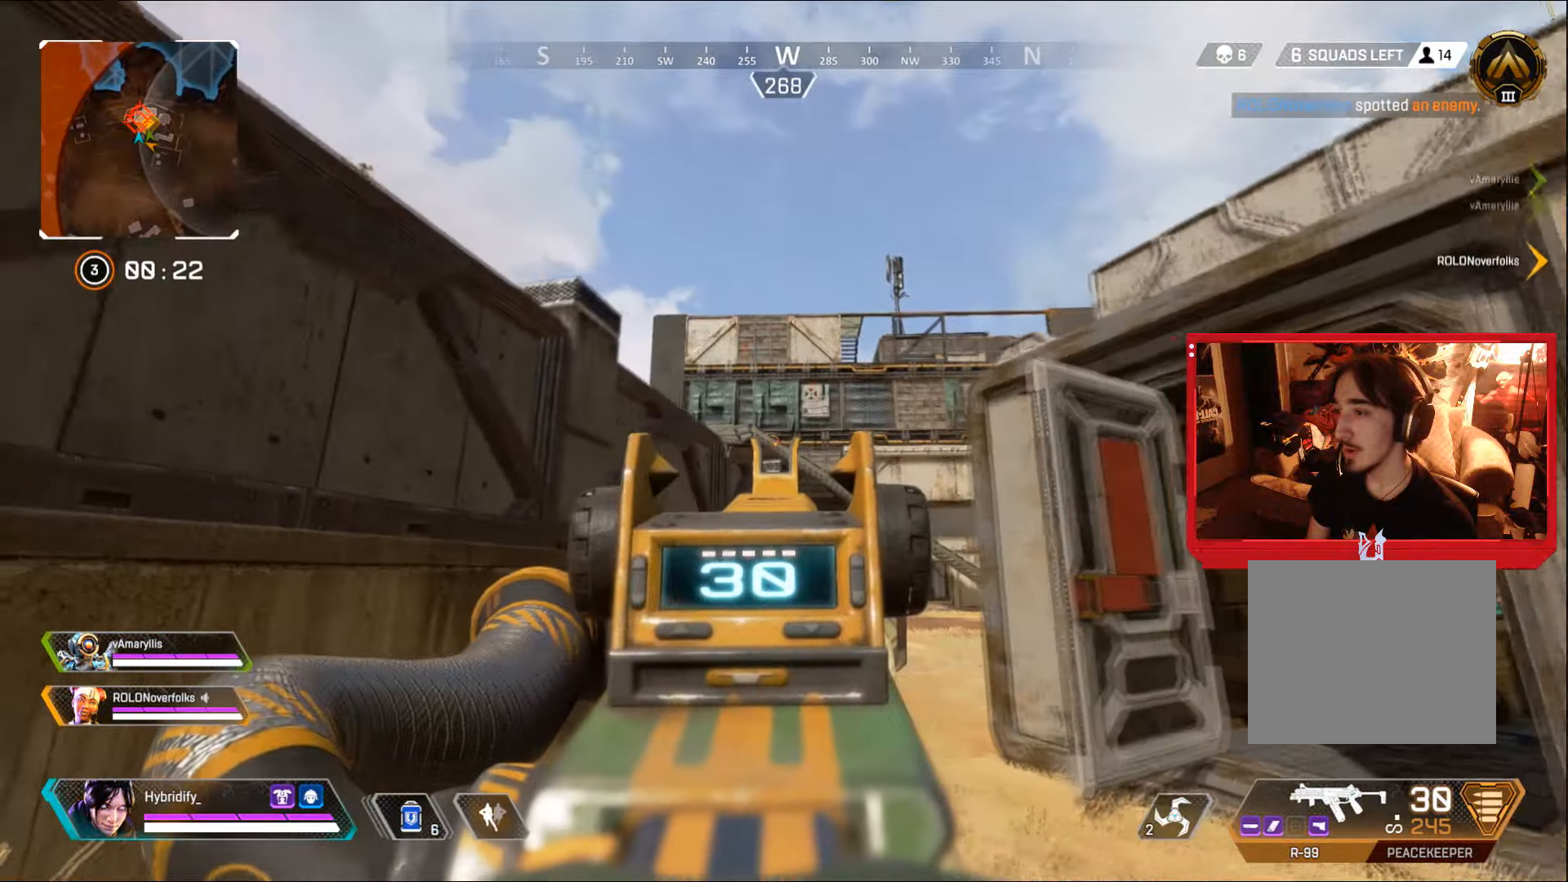
{"buttons": ["L1"], "left_stick": "down-right", "right_stick": "center", "events": [[250, "left_stick", "down-left"], [450, "left_stick", "down-right"]]}
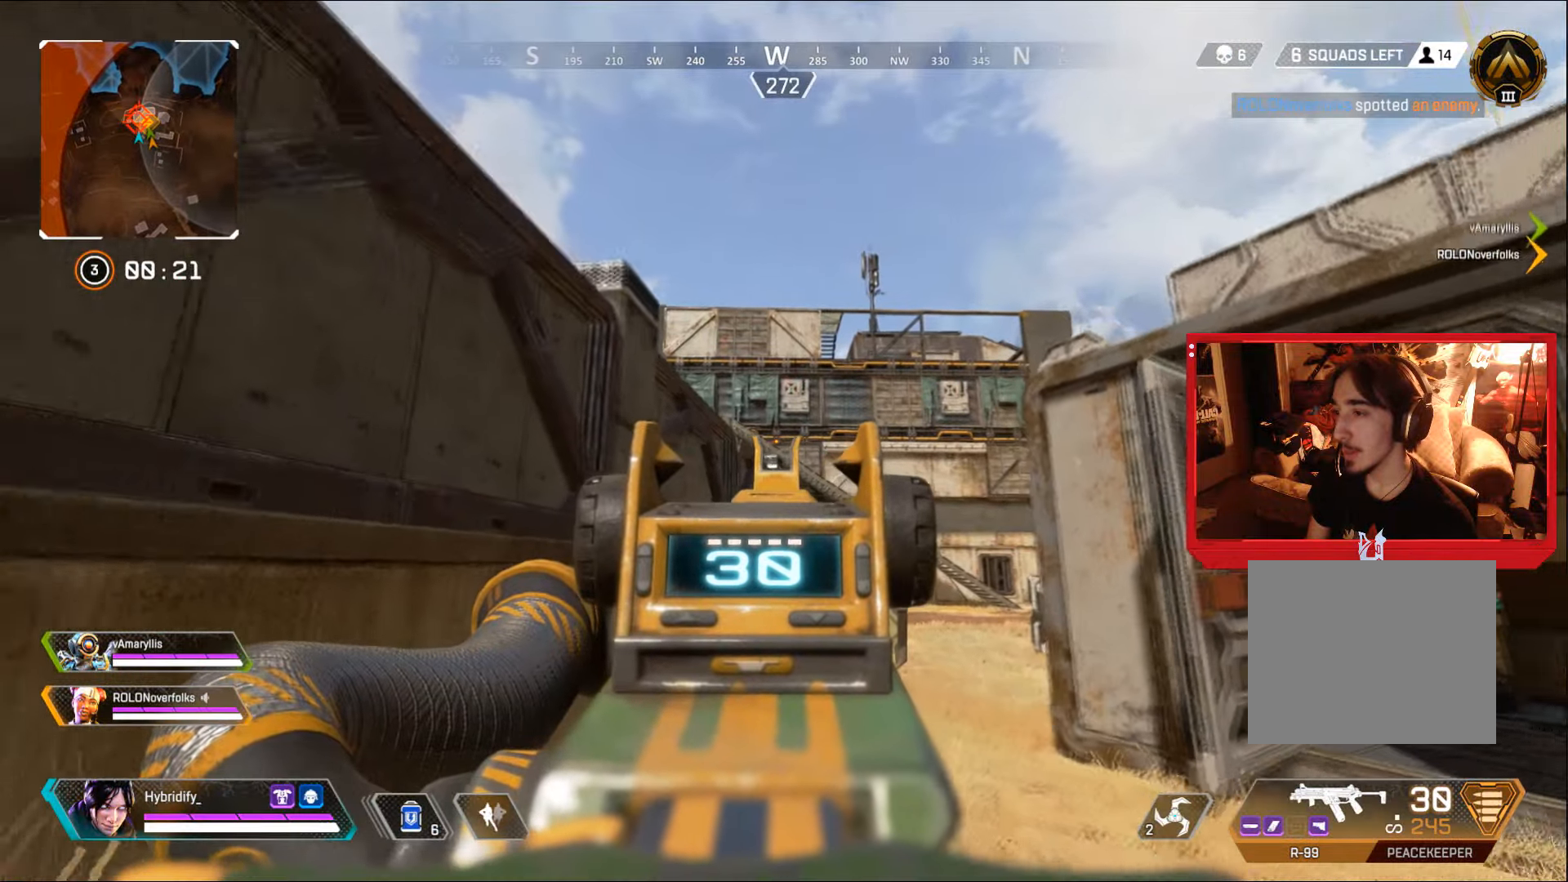
{"buttons": ["L3"], "left_stick": "up", "right_stick": "center", "events": [[167, "left_stick", "up-right"], [250, "right_stick", "right"], [267, "L3", "down"], [317, "L1", "up"], [451, "left_stick", "up"], [484, "right_stick", "center"]]}
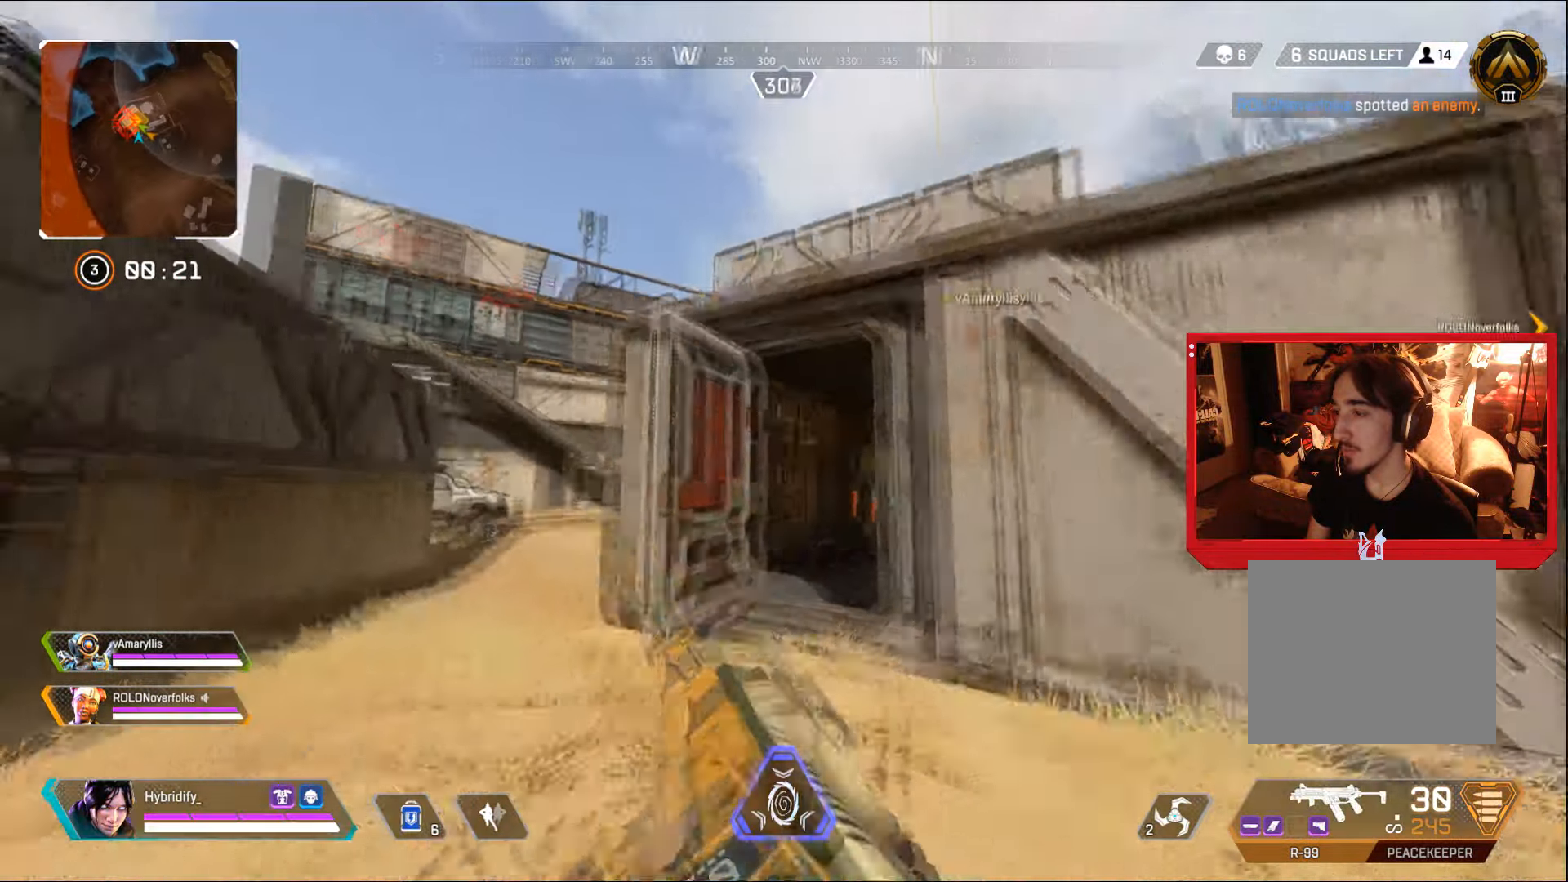
{"buttons": ["L3"], "left_stick": "up-right", "right_stick": "center", "events": [[83, "L3", "up"], [100, "left_stick", "up-right"], [150, "right_stick", "right"], [317, "L3", "down"], [484, "right_stick", "center"]]}
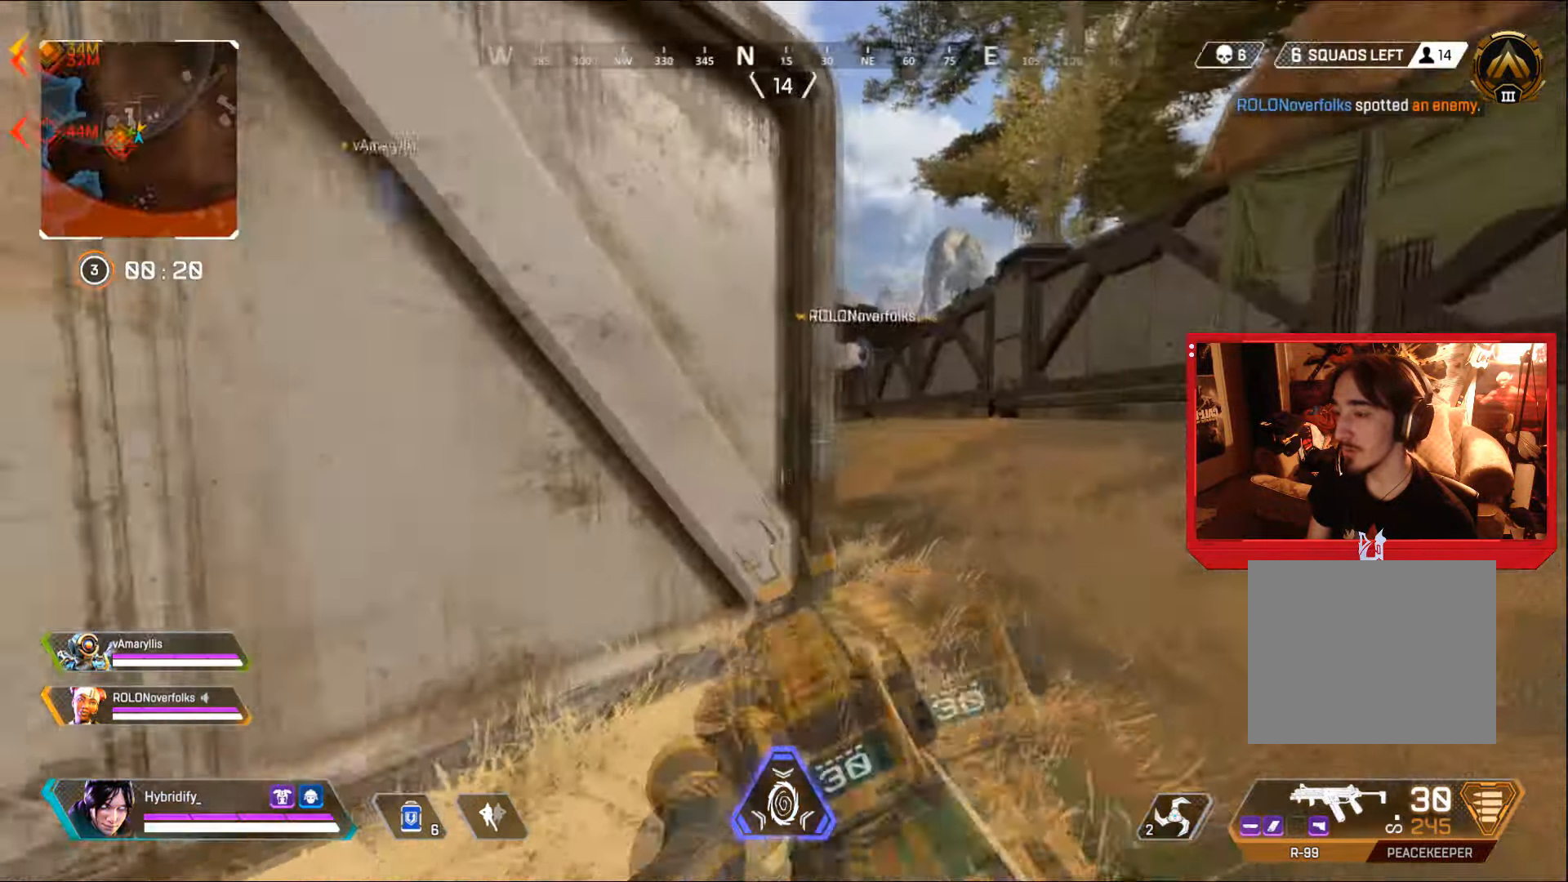
{"buttons": [], "left_stick": "up-right", "right_stick": "center", "events": [[17, "L3", "up"]]}
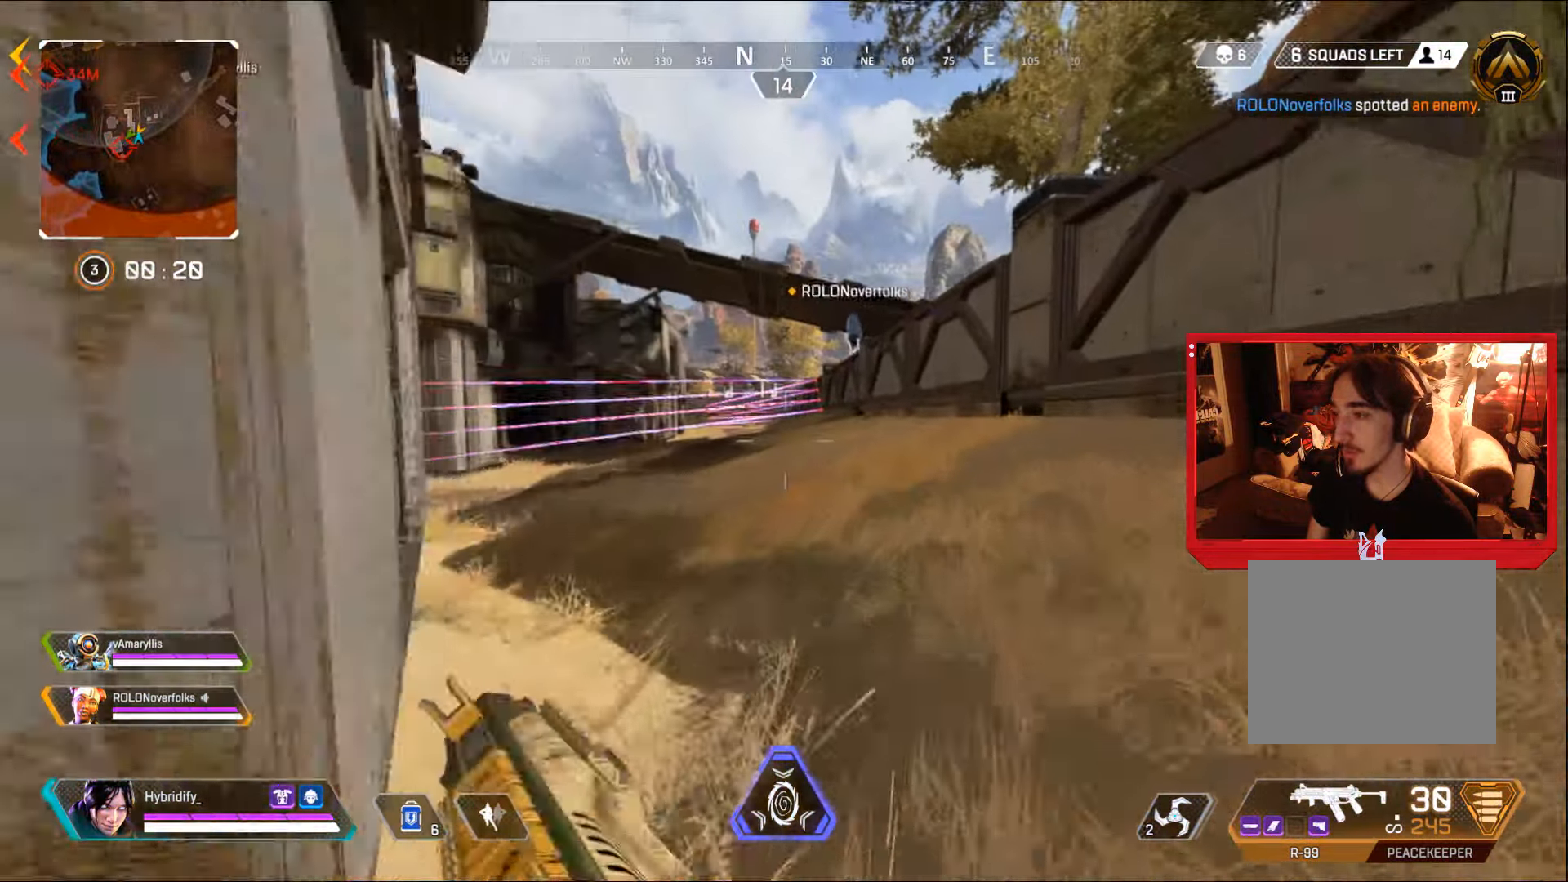
{"buttons": [], "left_stick": "up-right", "right_stick": "center", "events": [[50, "right_stick", "left"], [267, "right_stick", "center"]]}
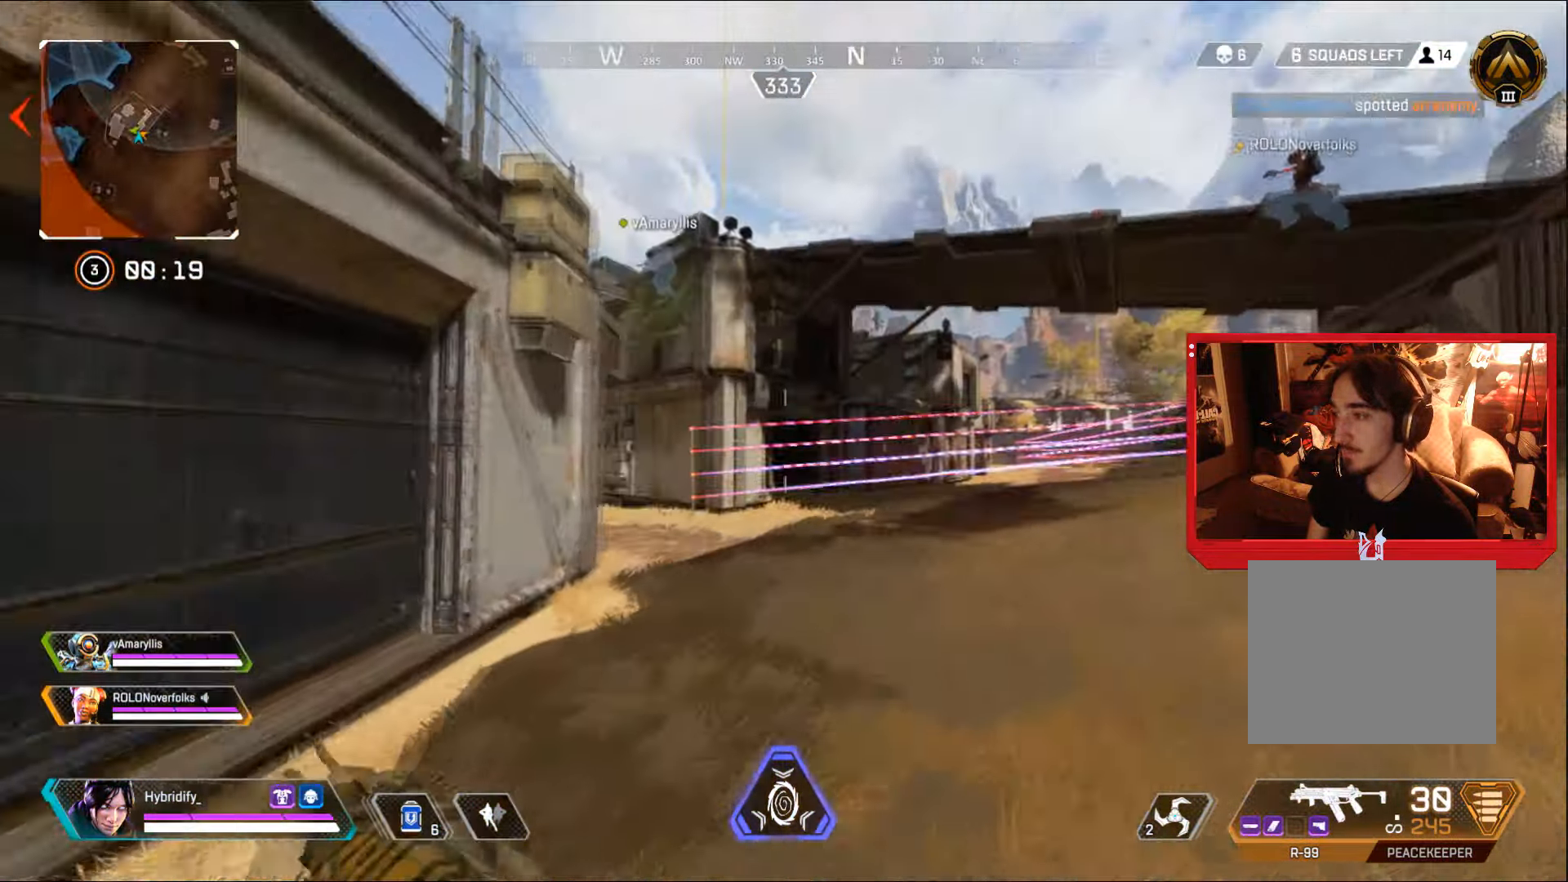
{"buttons": [], "left_stick": "up", "right_stick": "center", "events": [[67, "left_stick", "up"], [117, "right_stick", "left"], [284, "right_stick", "center"]]}
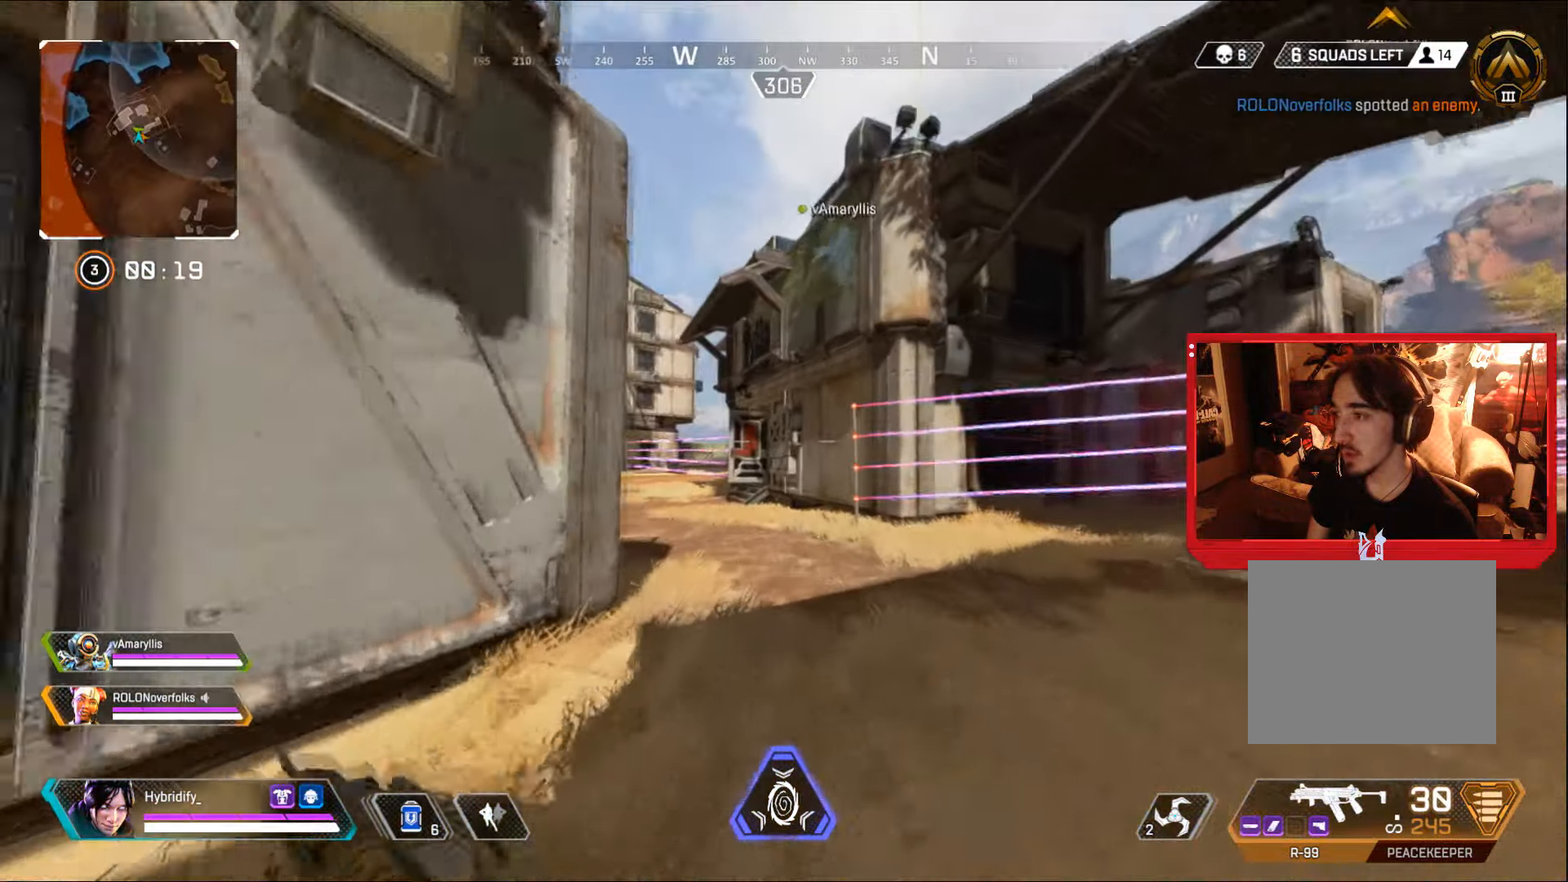
{"buttons": [], "left_stick": "up-left", "right_stick": "left", "events": [[333, "right_stick", "right"], [467, "left_stick", "up-left"], [467, "right_stick", "left"]]}
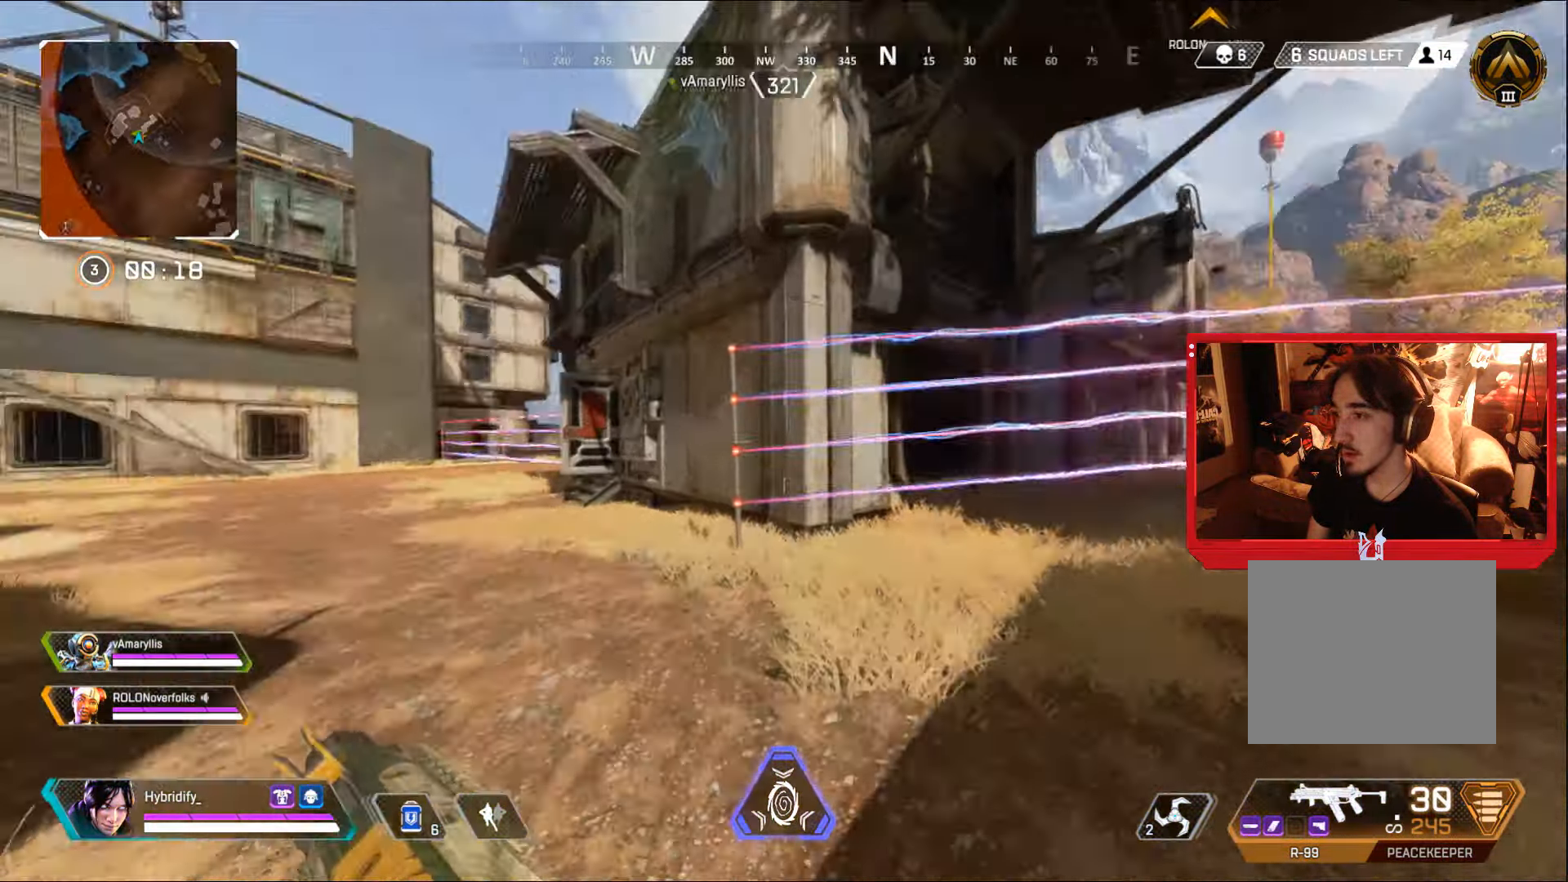
{"buttons": ["L3"], "left_stick": "up-right", "right_stick": "center", "events": [[50, "left_stick", "down-left"], [200, "right_stick", "center"], [334, "left_stick", "down-right"], [417, "left_stick", "up-right"], [501, "L3", "down"]]}
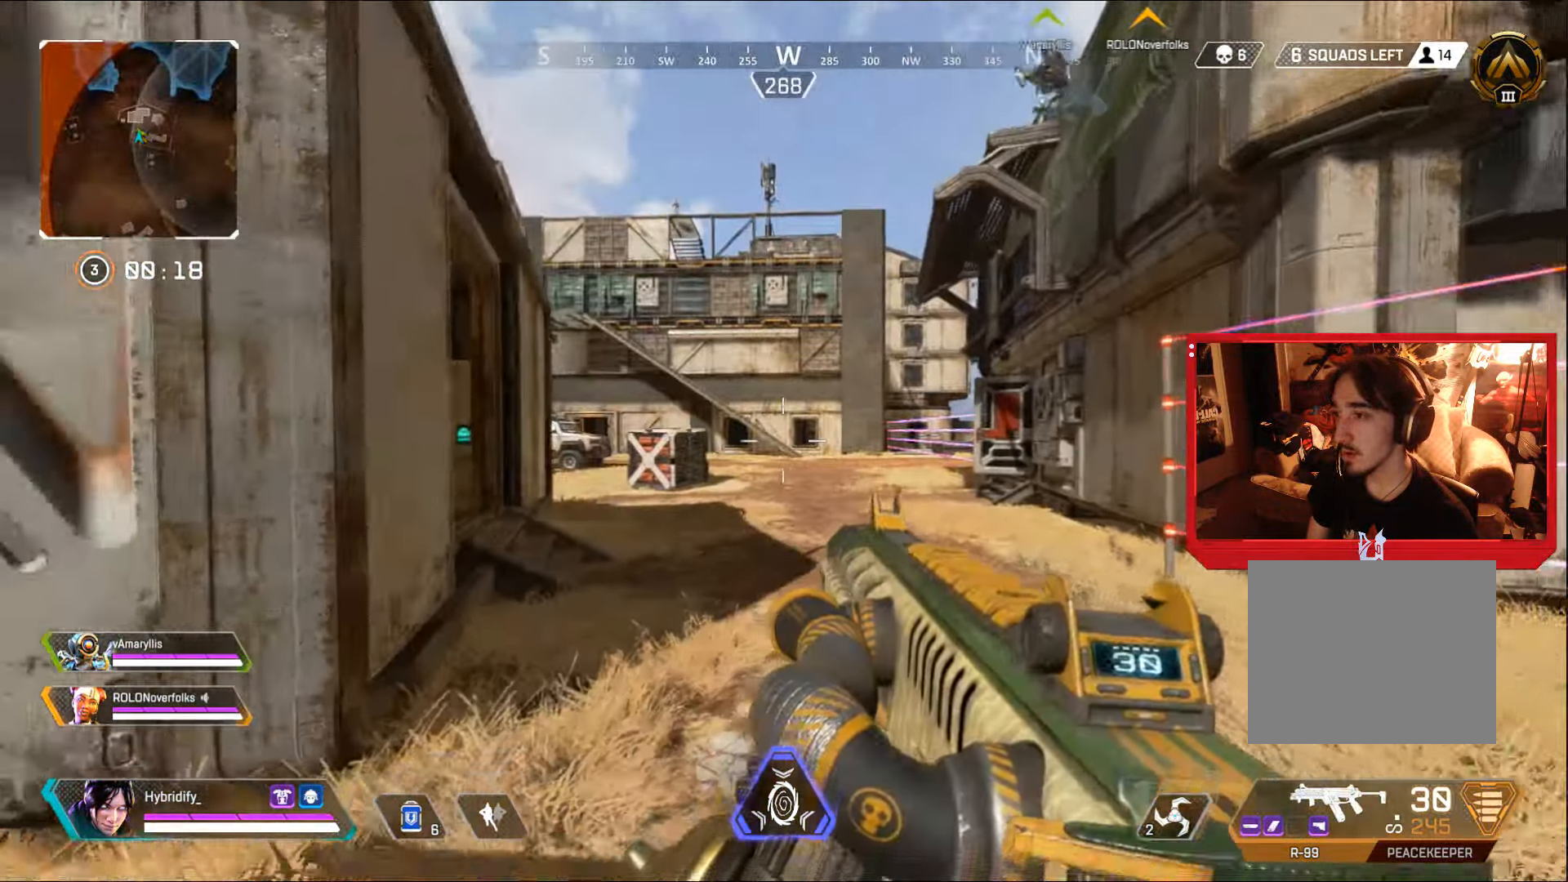
{"buttons": [], "left_stick": "up-left", "right_stick": "up", "events": [[16, "left_stick", "up"], [250, "L3", "up"], [467, "right_stick", "up"], [500, "left_stick", "up-left"]]}
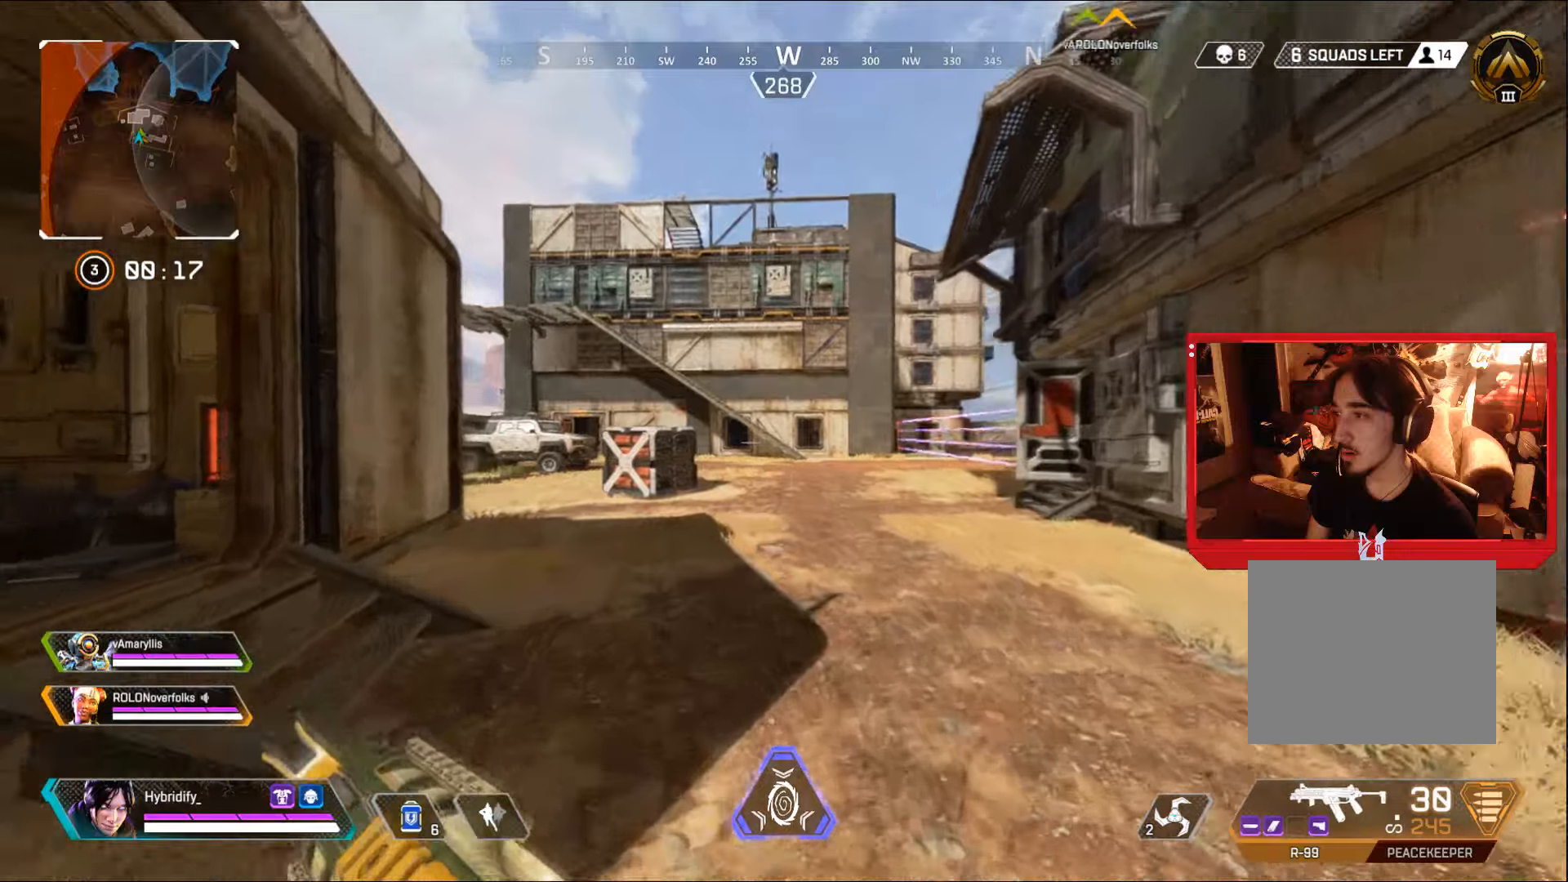
{"buttons": [], "left_stick": "down", "right_stick": "center", "events": [[167, "left_stick", "down-left"], [217, "R2", "down"], [217, "right_stick", "center"], [234, "left_stick", "down"], [284, "R2", "up"], [368, "R2", "down"], [468, "R2", "up"]]}
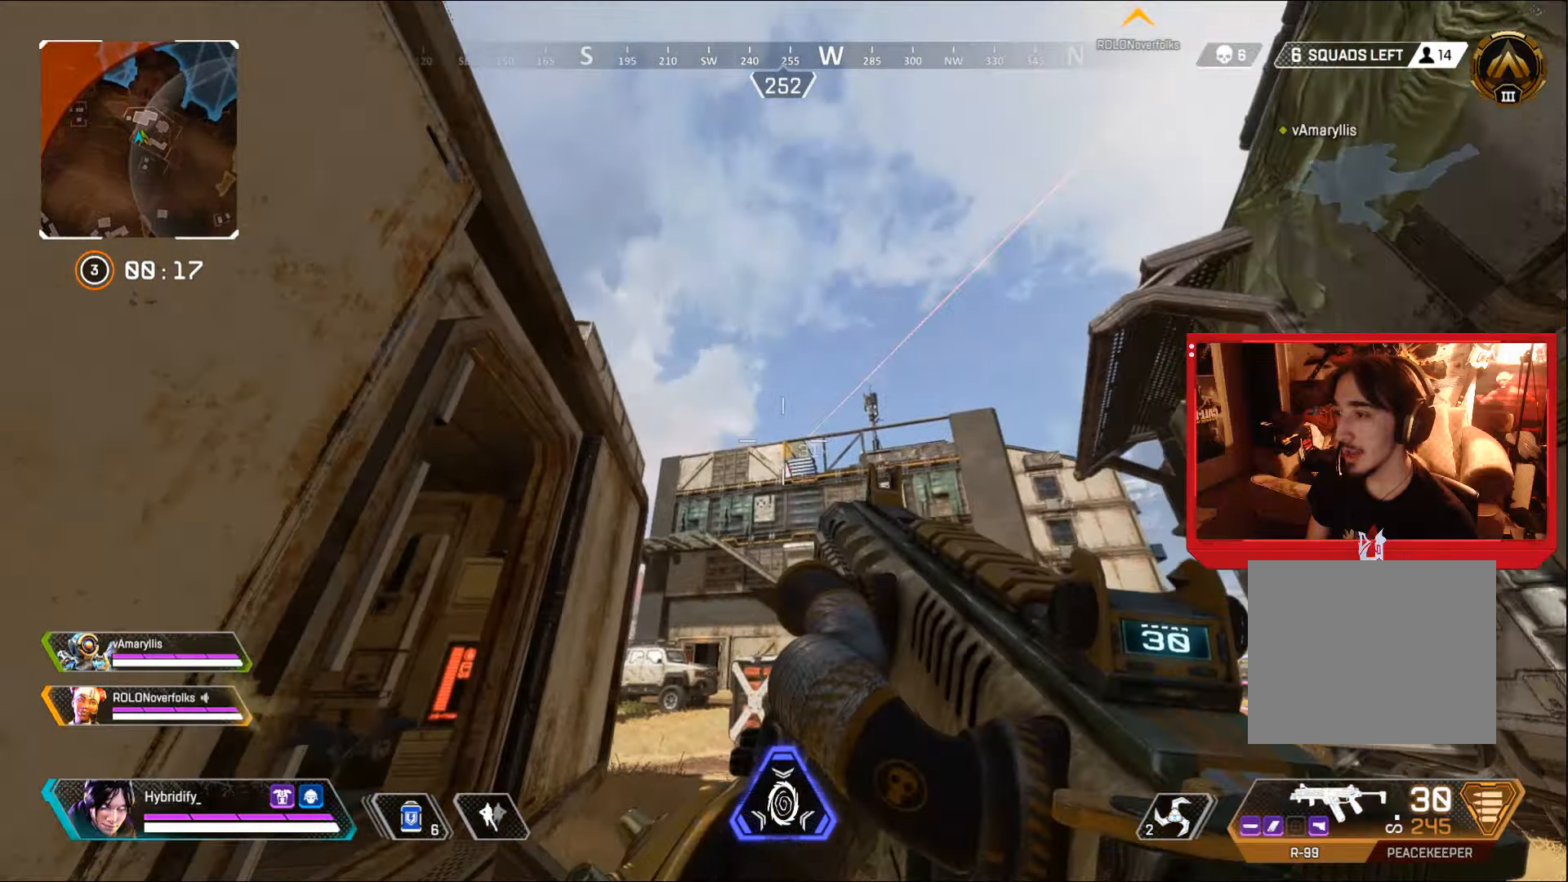
{"buttons": [], "left_stick": "down-left", "right_stick": "center", "events": [[117, "left_stick", "up-left"], [234, "DPAD_RIGHT", "down"], [384, "DPAD_RIGHT", "up"], [434, "left_stick", "down-left"]]}
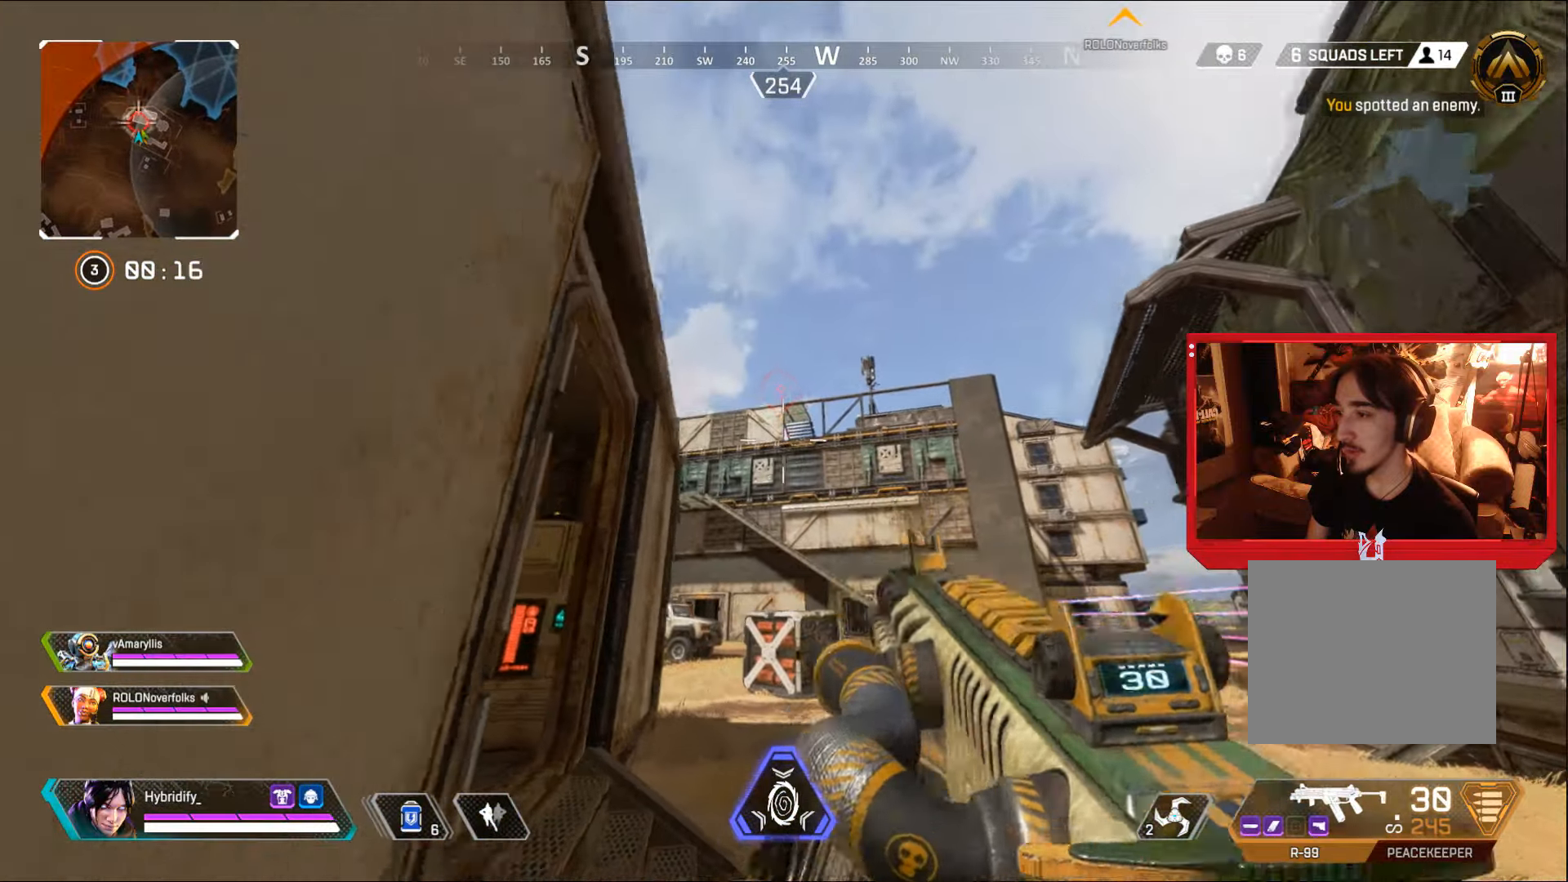
{"buttons": ["L3"], "left_stick": "up", "right_stick": "center", "events": [[17, "left_stick", "down-right"], [84, "left_stick", "up-right"], [134, "L3", "down"], [184, "left_stick", "up"], [301, "right_stick", "up-right"], [434, "R1", "down"], [451, "right_stick", "center"], [501, "R1", "up"]]}
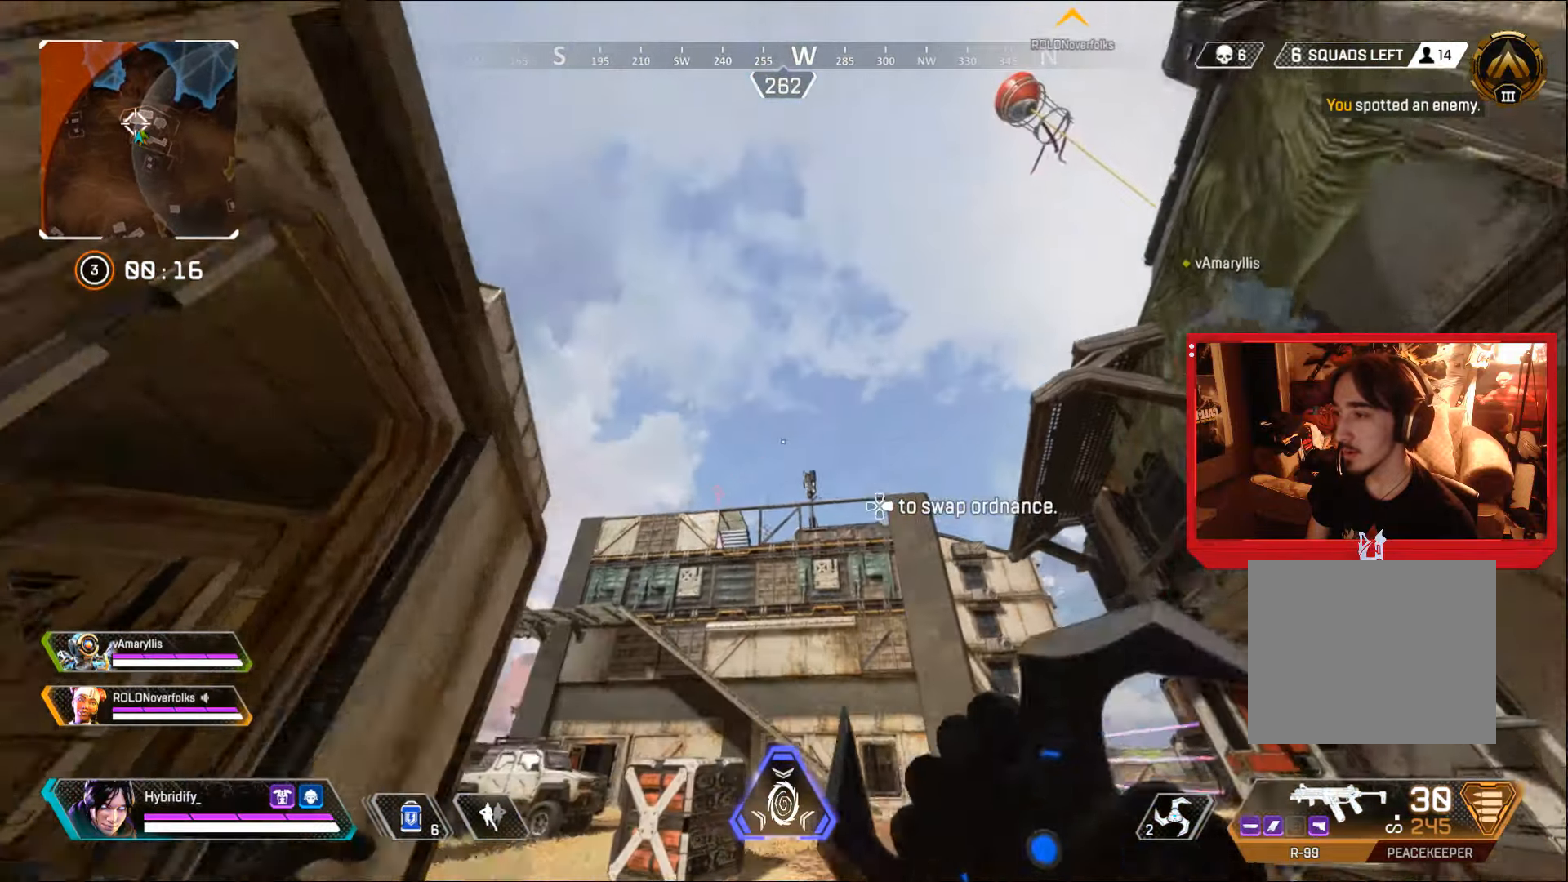
{"buttons": [], "left_stick": "up-left", "right_stick": "down", "events": [[33, "L3", "up"], [67, "R1", "down"], [133, "R1", "up"], [267, "left_stick", "up-left"], [450, "right_stick", "down"]]}
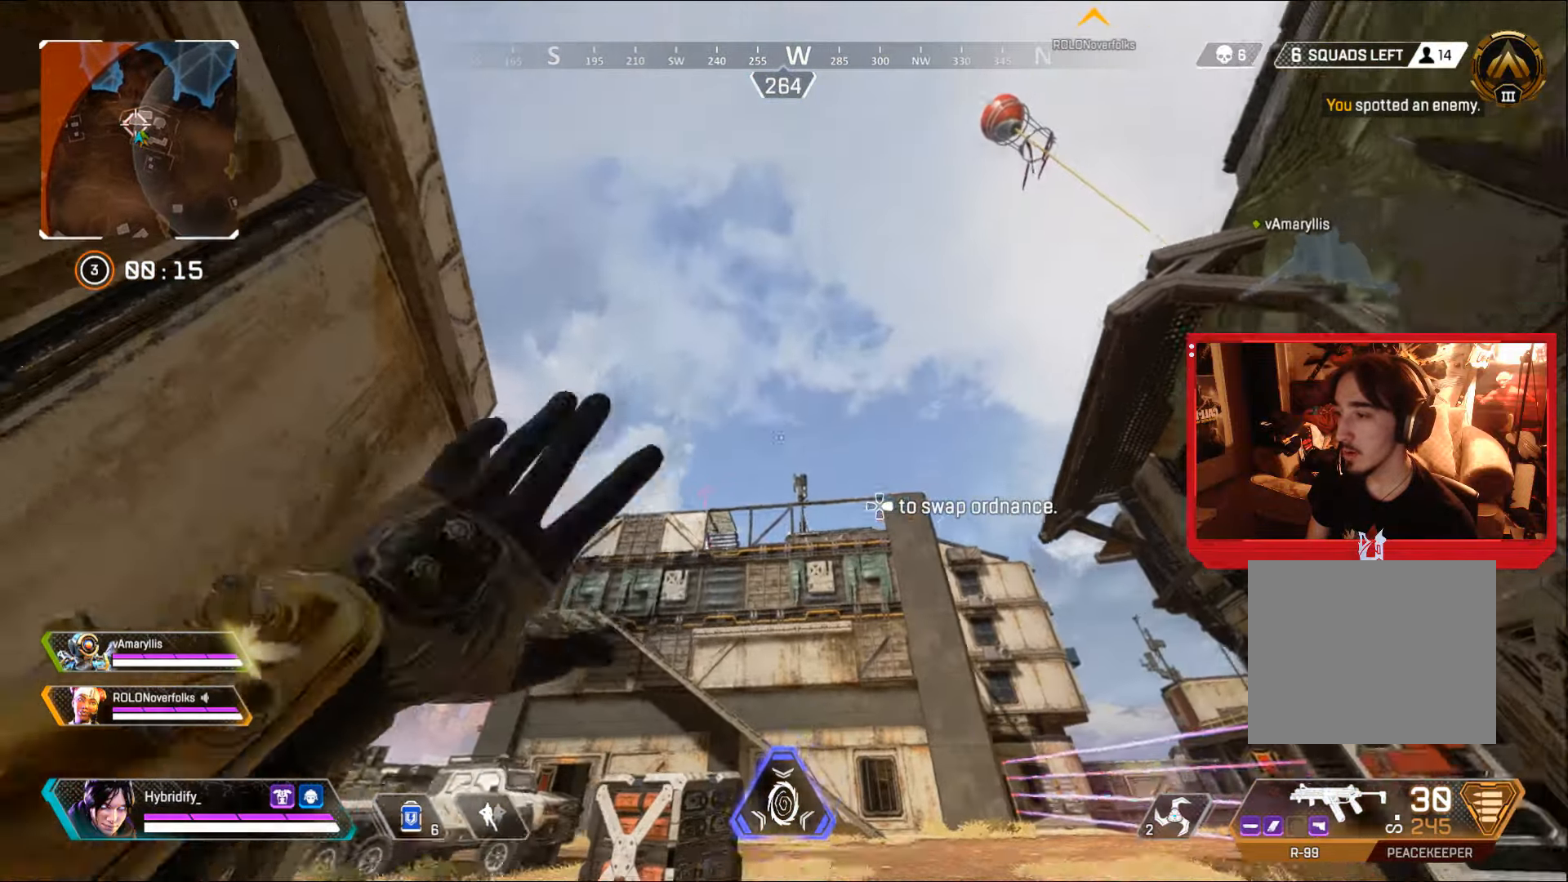
{"buttons": ["L3"], "left_stick": "up", "right_stick": "center", "events": [[17, "right_stick", "center"], [151, "left_stick", "up-right"], [201, "right_stick", "down"], [301, "L3", "down"], [434, "left_stick", "up"], [501, "right_stick", "center"]]}
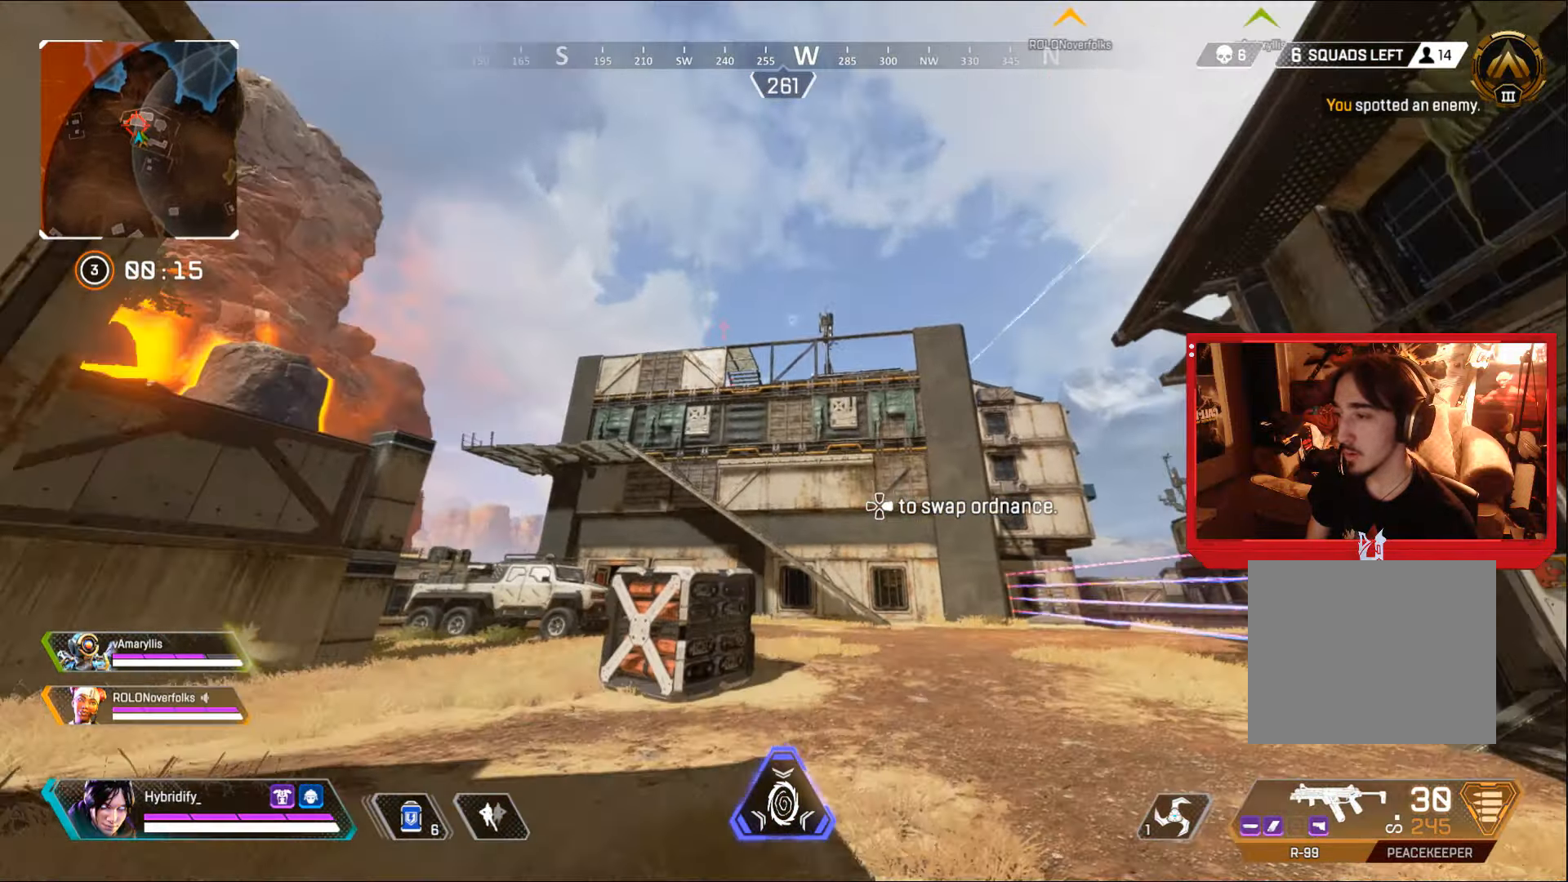
{"buttons": ["L3"], "left_stick": "up-right", "right_stick": "center", "events": [[250, "left_stick", "up-right"], [367, "TRIANGLE", "down"], [434, "TRIANGLE", "up"]]}
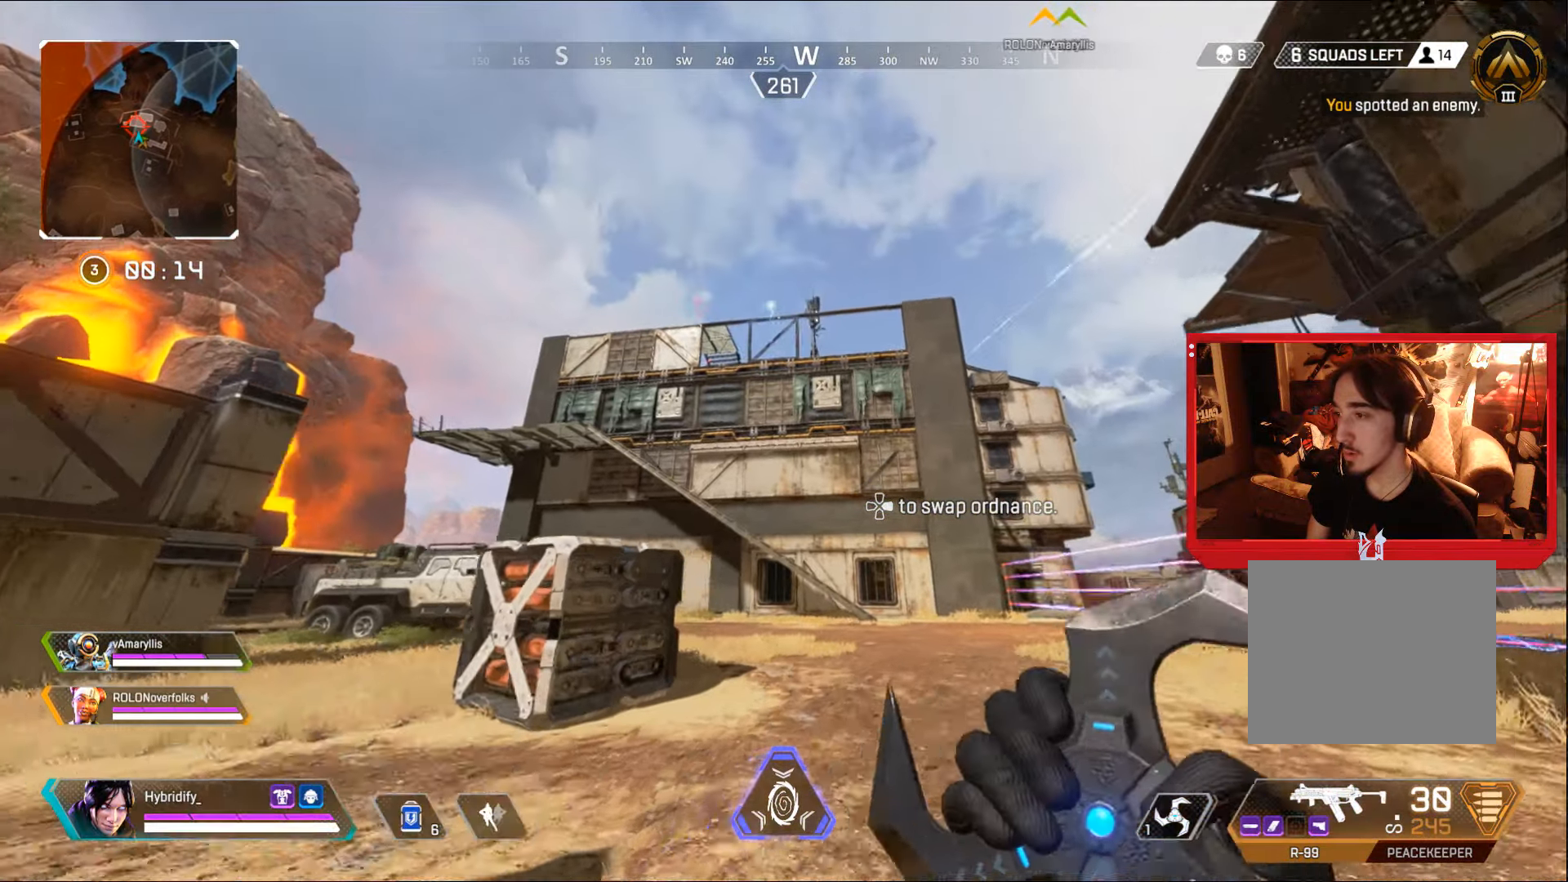
{"buttons": [], "left_stick": "up", "right_stick": "center", "events": [[117, "right_stick", "down-right"], [217, "left_stick", "up"], [267, "L3", "up"], [267, "right_stick", "center"]]}
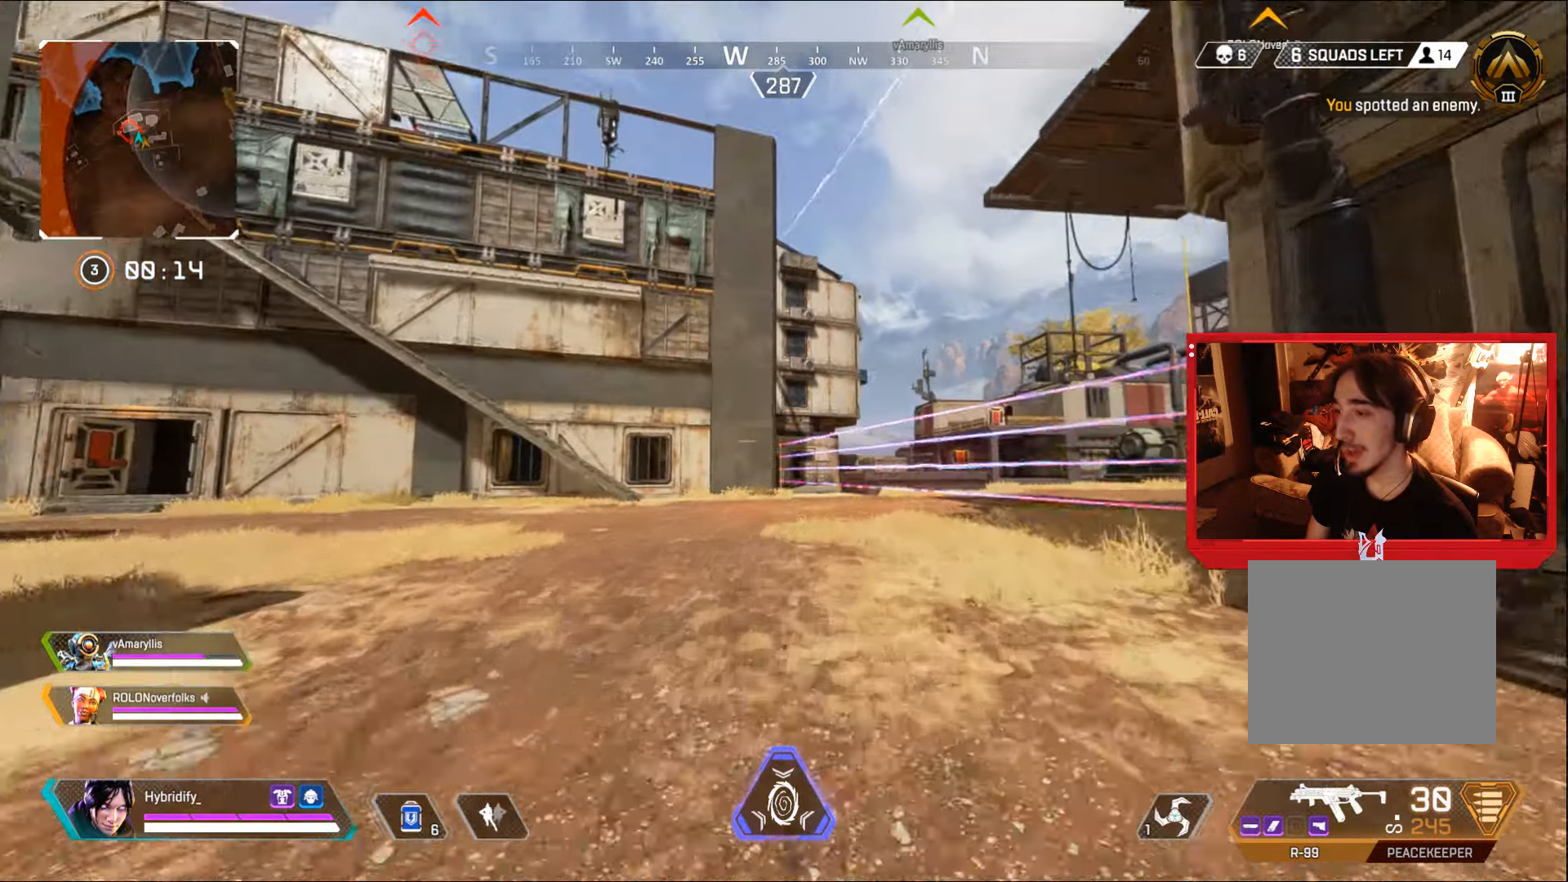
{"buttons": [], "left_stick": "up", "right_stick": "center", "events": [[267, "right_stick", "up-left"], [401, "right_stick", "center"]]}
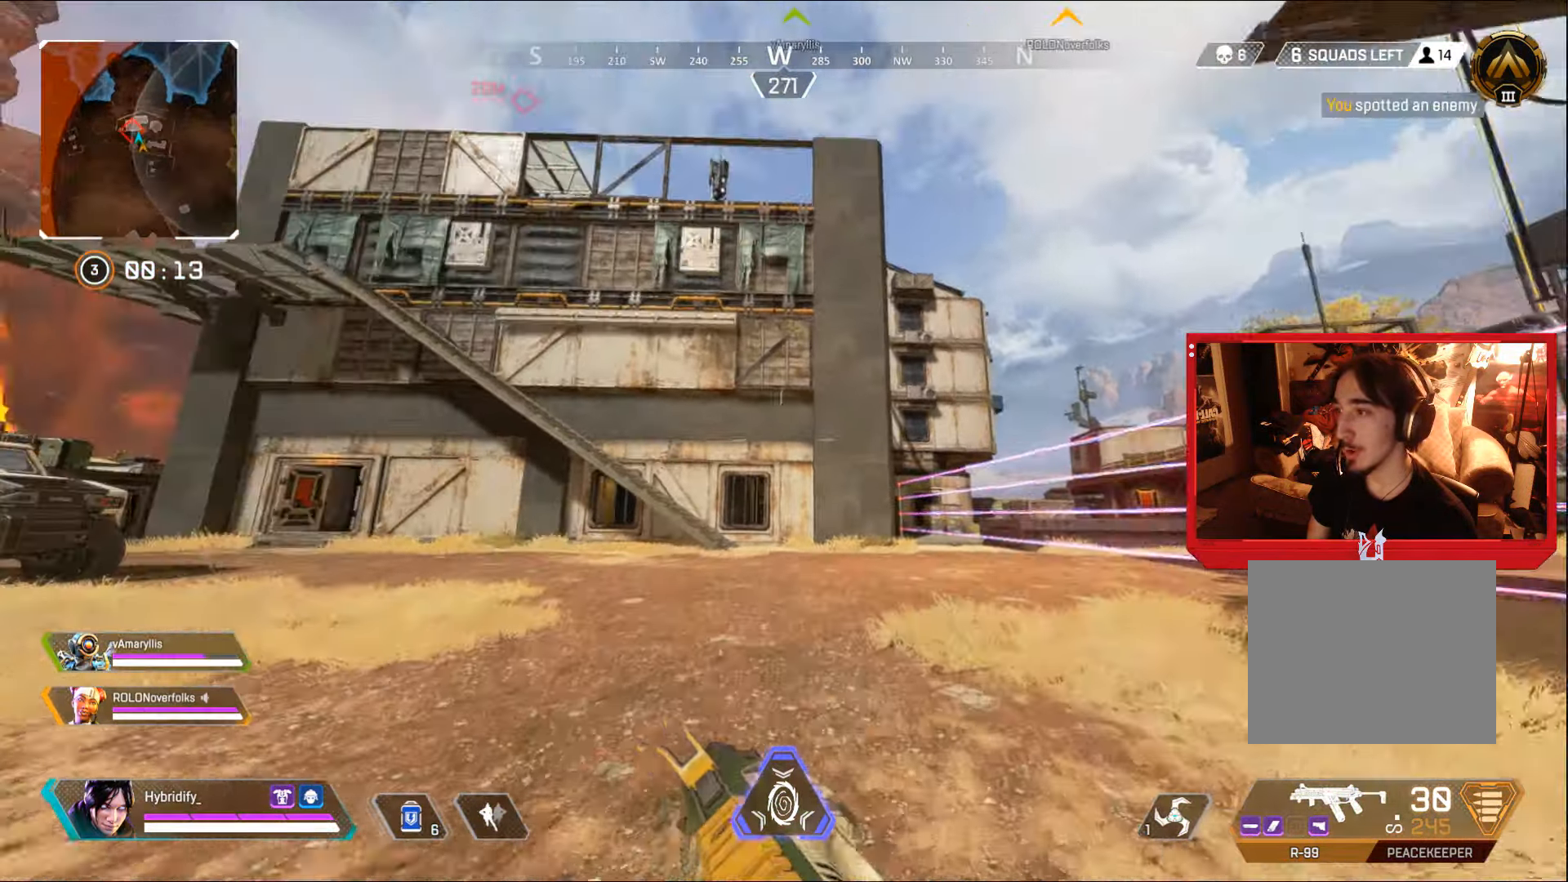
{"buttons": ["CIRCLE"], "left_stick": "up", "right_stick": "center", "events": [[16, "CIRCLE", "down"], [333, "CROSS", "down"], [367, "right_stick", "left"], [450, "CROSS", "up"], [484, "right_stick", "center"]]}
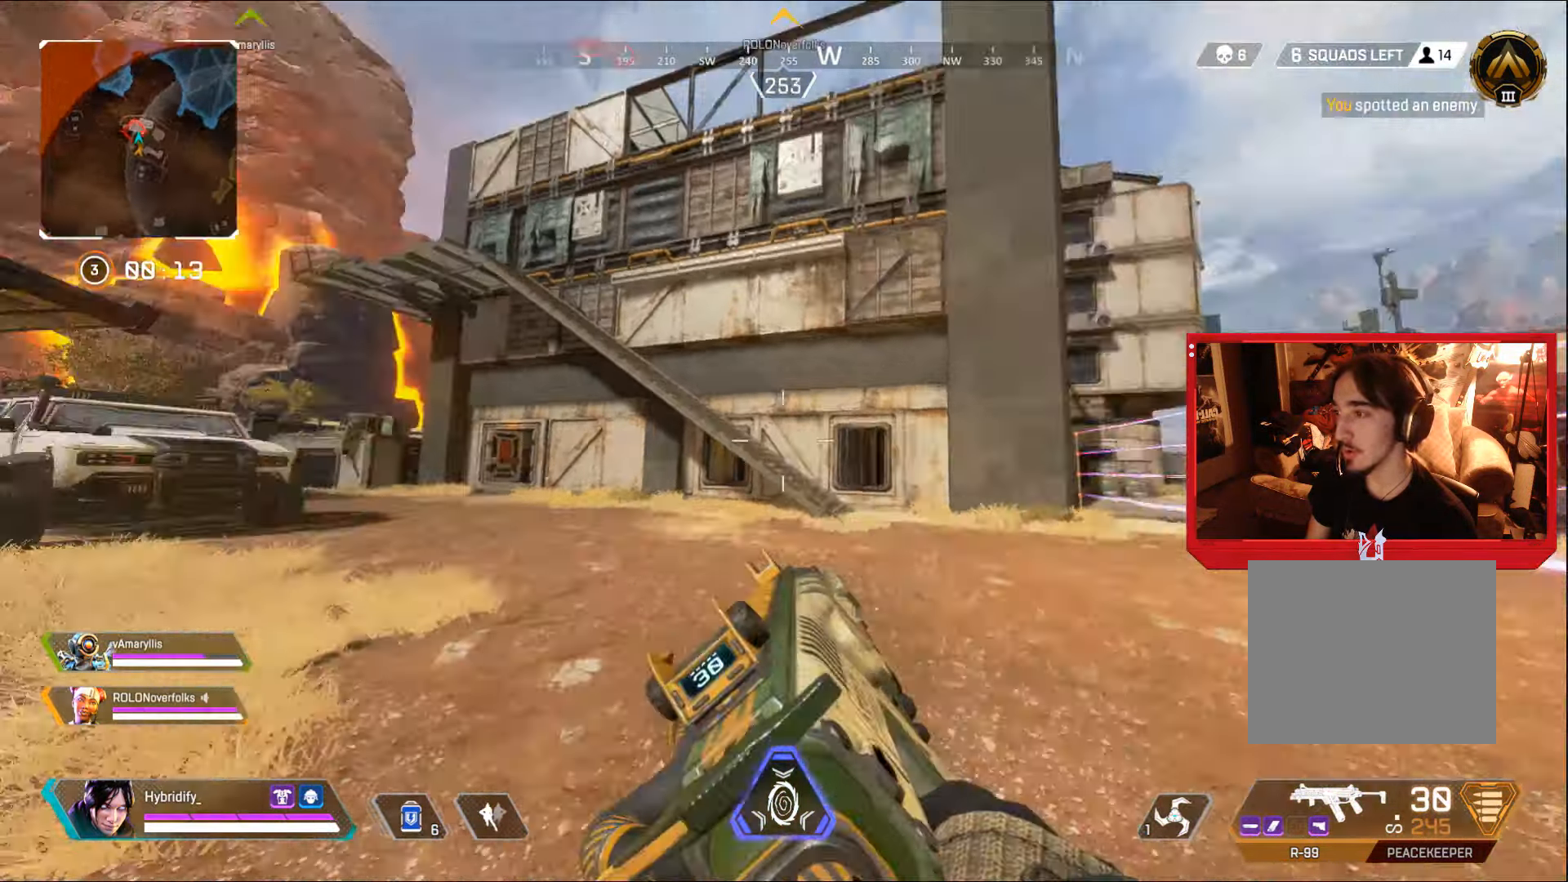
{"buttons": ["L3"], "left_stick": "up-right", "right_stick": "center", "events": [[34, "left_stick", "up-right"], [84, "CIRCLE", "up"], [100, "L3", "down"], [150, "TRIANGLE", "down"], [501, "TRIANGLE", "up"]]}
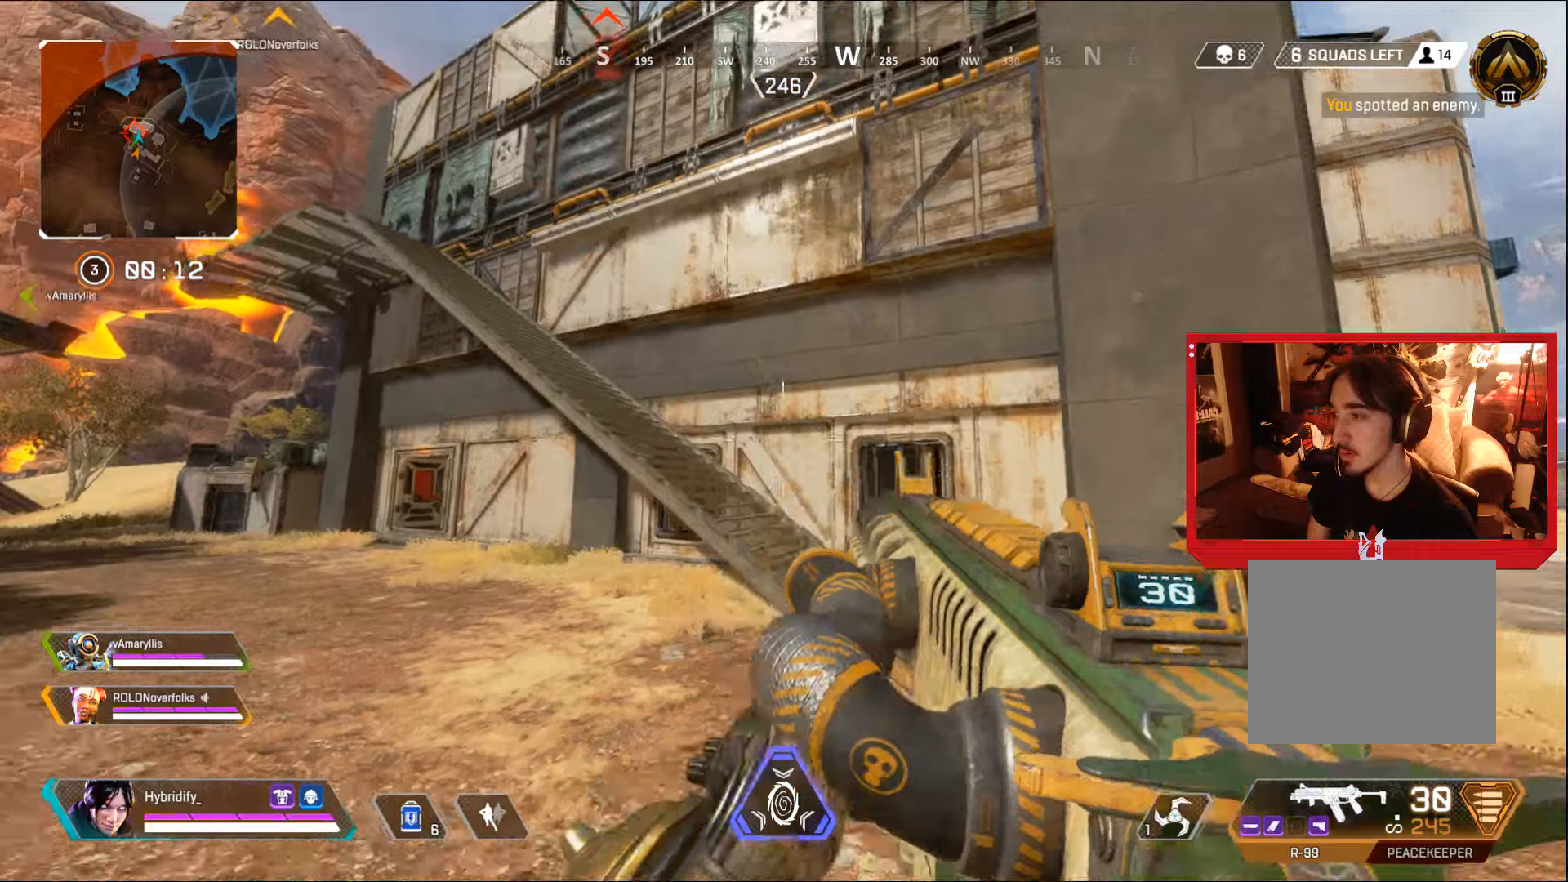
{"buttons": [], "left_stick": "up-right", "right_stick": "left", "events": [[150, "right_stick", "left"], [501, "L3", "up"]]}
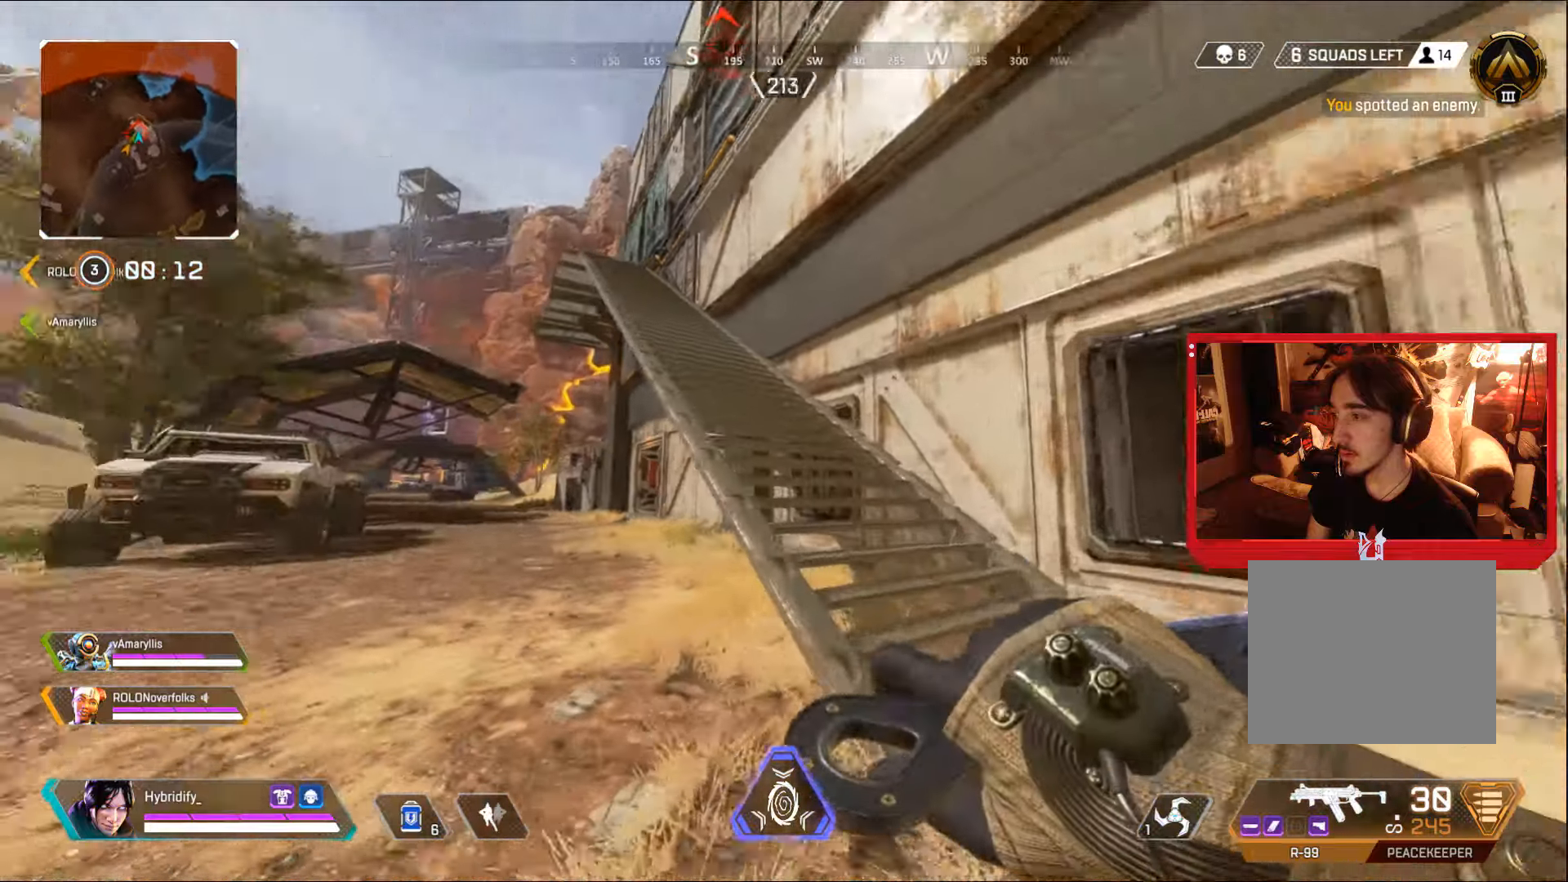
{"buttons": [], "left_stick": "up-right", "right_stick": "left", "events": []}
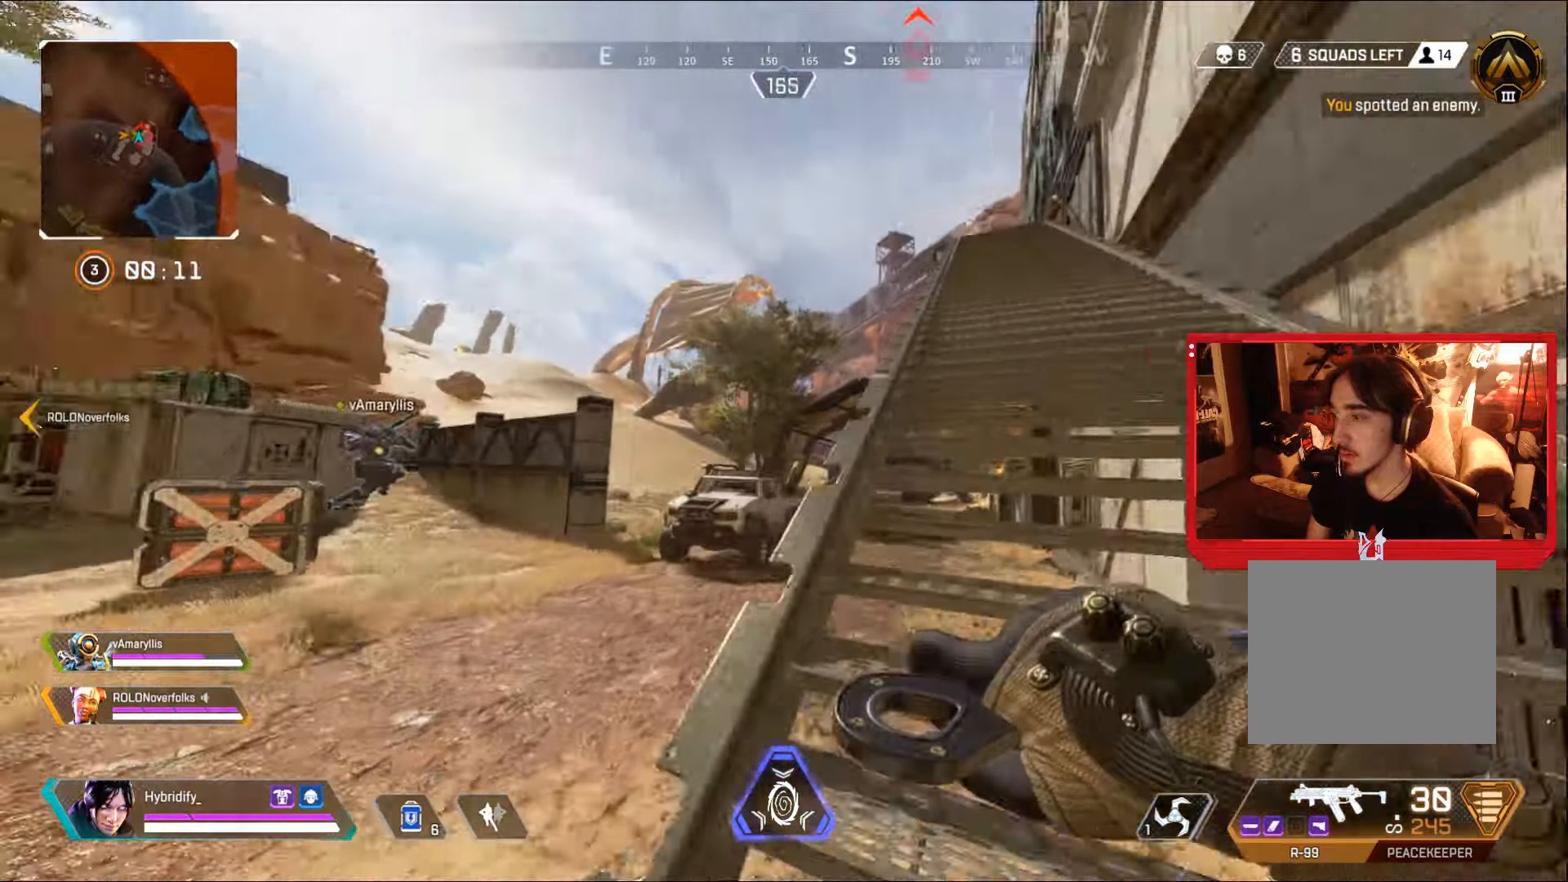
{"buttons": [], "left_stick": "up", "right_stick": "center", "events": [[33, "right_stick", "center"], [284, "right_stick", "up-right"], [334, "left_stick", "up"], [417, "right_stick", "center"]]}
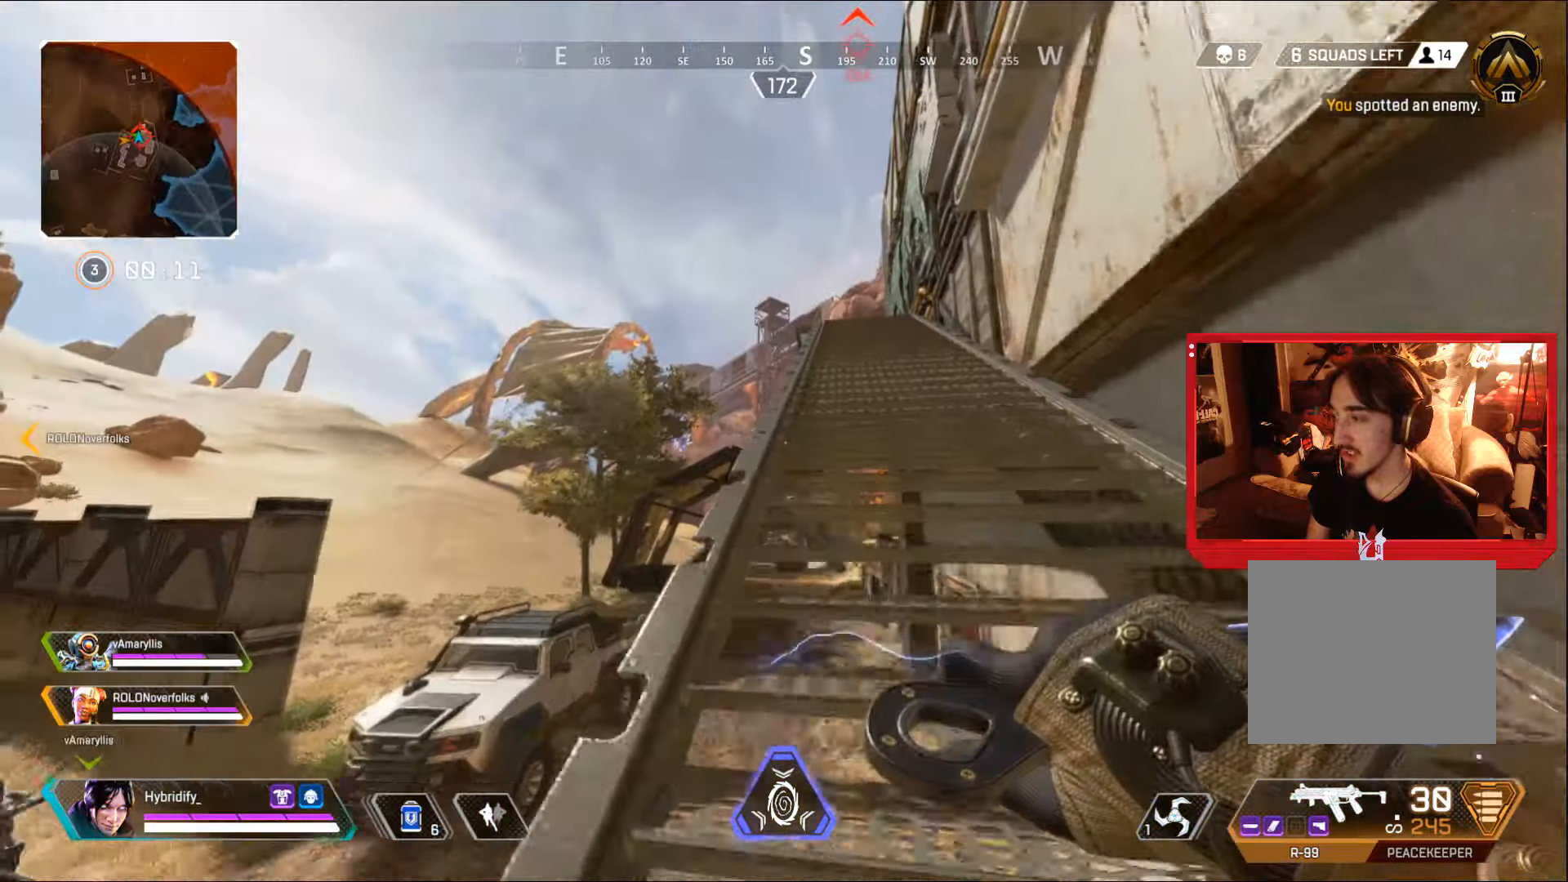
{"buttons": [], "left_stick": "up", "right_stick": "center", "events": [[283, "right_stick", "right"], [433, "right_stick", "center"]]}
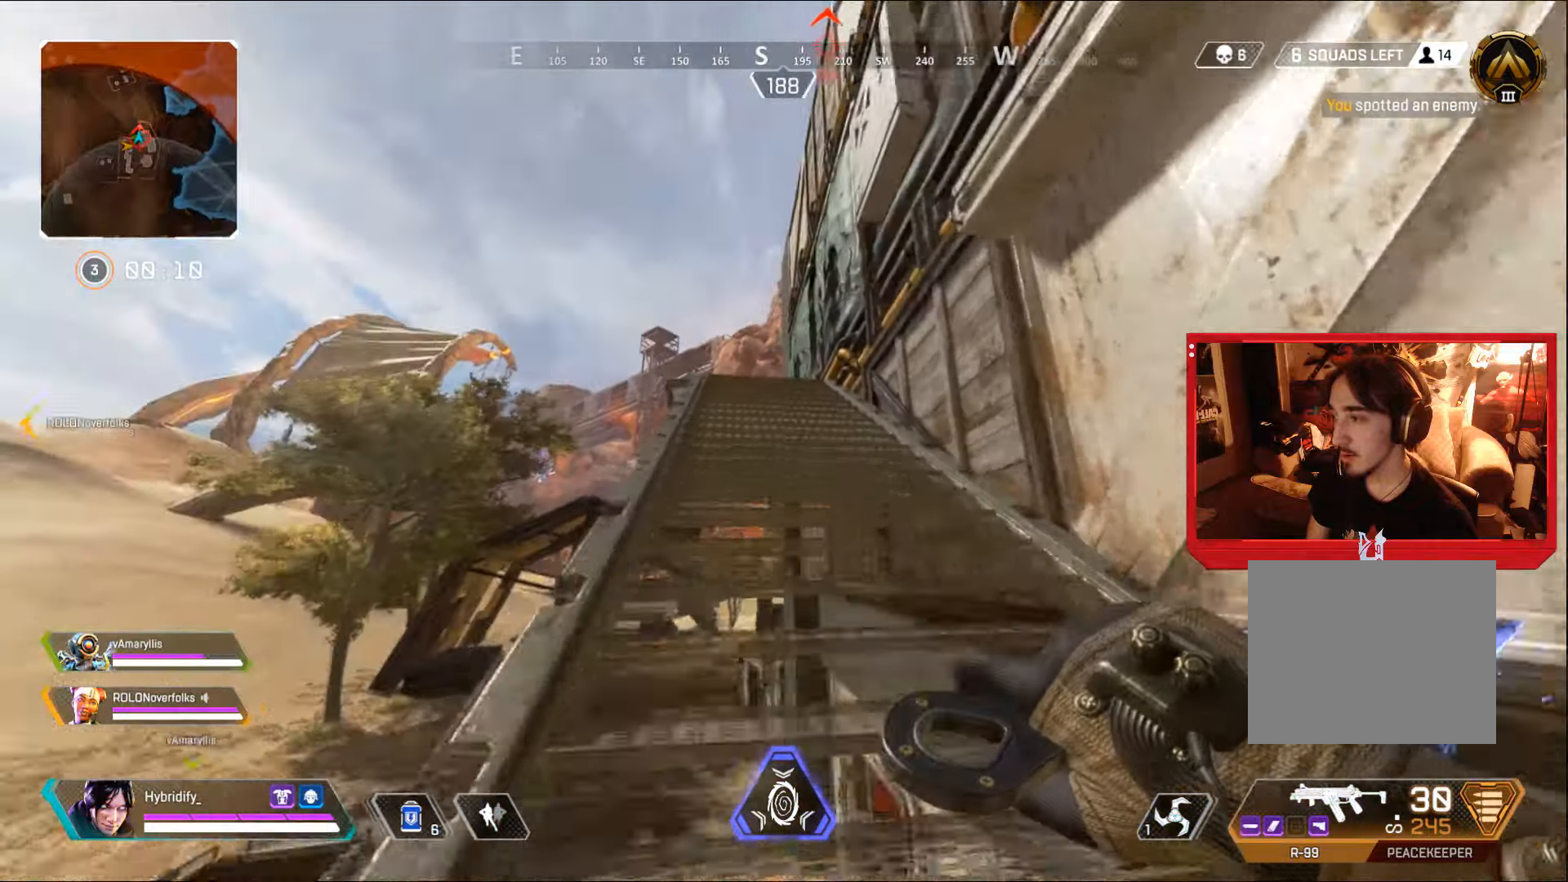
{"buttons": [], "left_stick": "up", "right_stick": "center", "events": []}
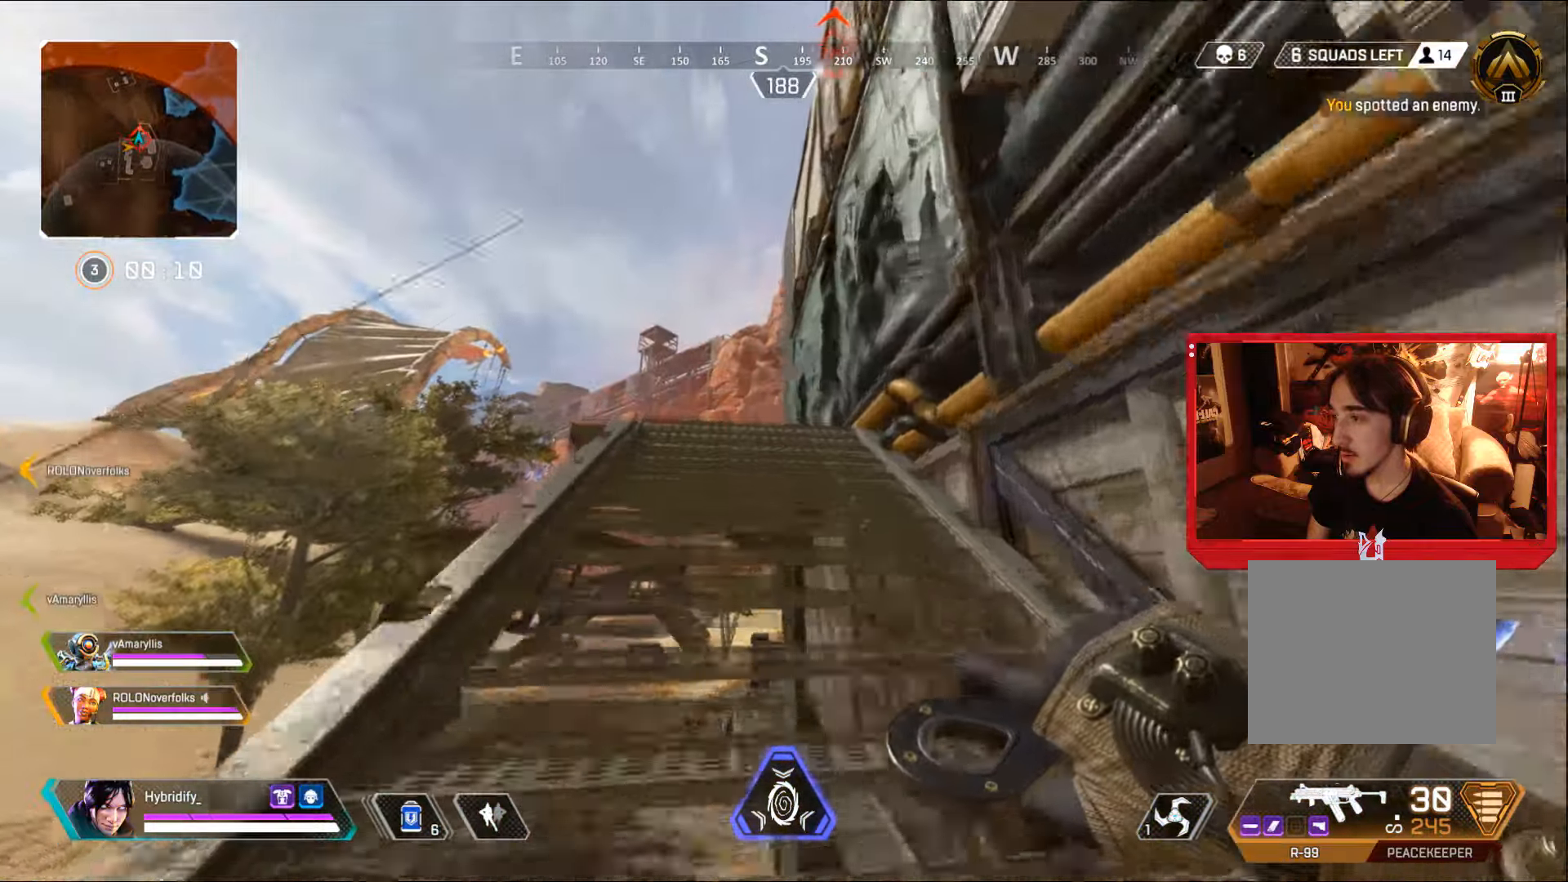
{"buttons": [], "left_stick": "up", "right_stick": "center", "events": [[283, "TRIANGLE", "down"], [367, "TRIANGLE", "up"]]}
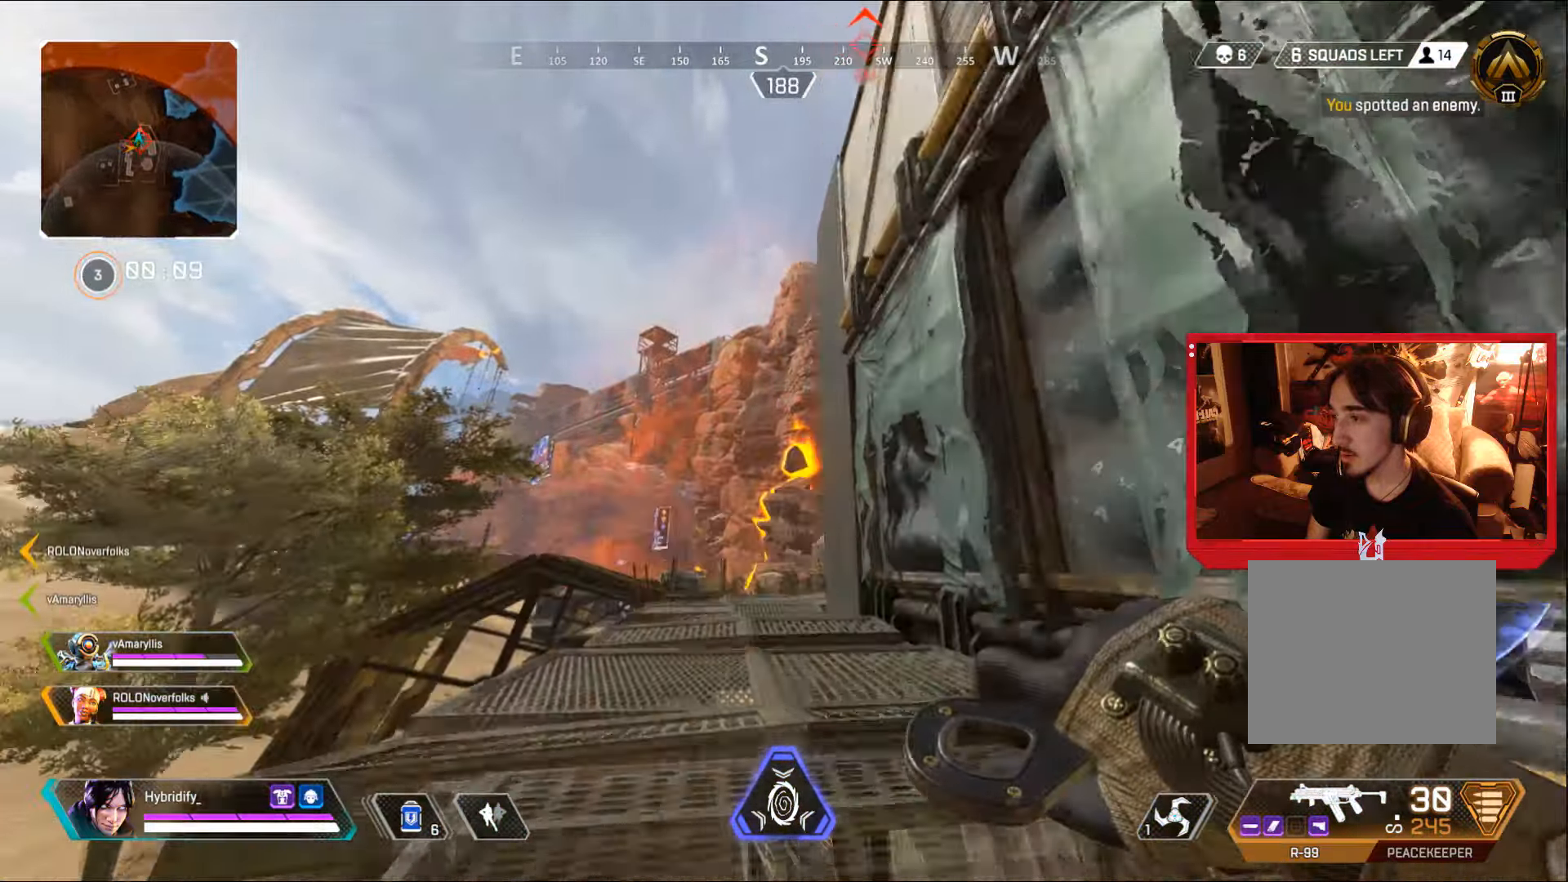
{"buttons": ["CIRCLE"], "left_stick": "up", "right_stick": "center", "events": [[50, "right_stick", "down-right"], [167, "CIRCLE", "down"], [167, "right_stick", "center"]]}
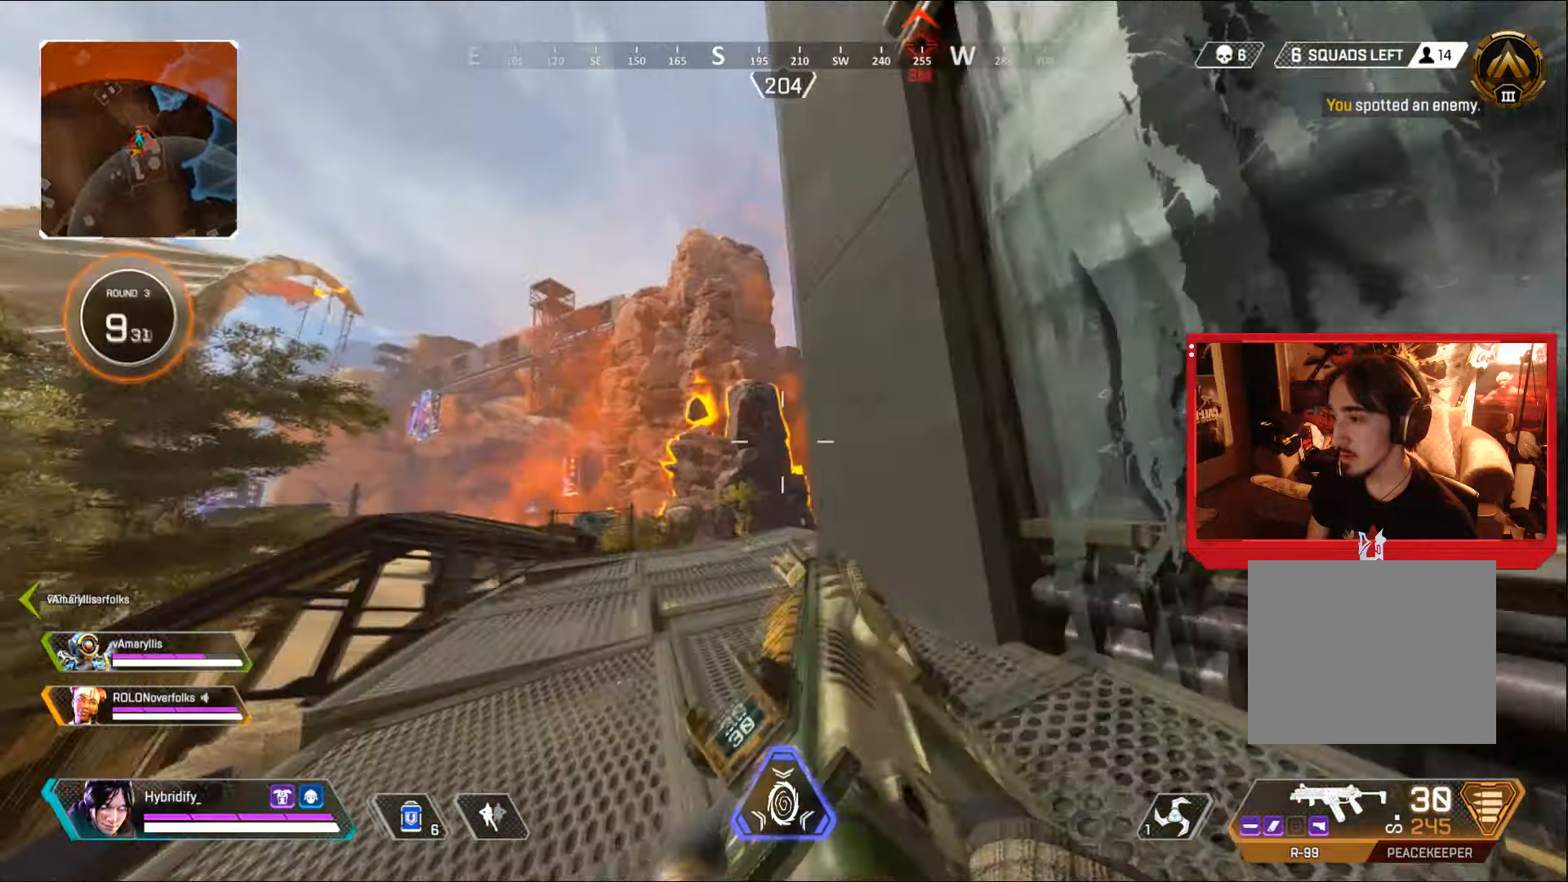
{"buttons": [], "left_stick": "up-left", "right_stick": "right", "events": [[16, "CIRCLE", "up"], [116, "left_stick", "up-left"], [133, "right_stick", "right"]]}
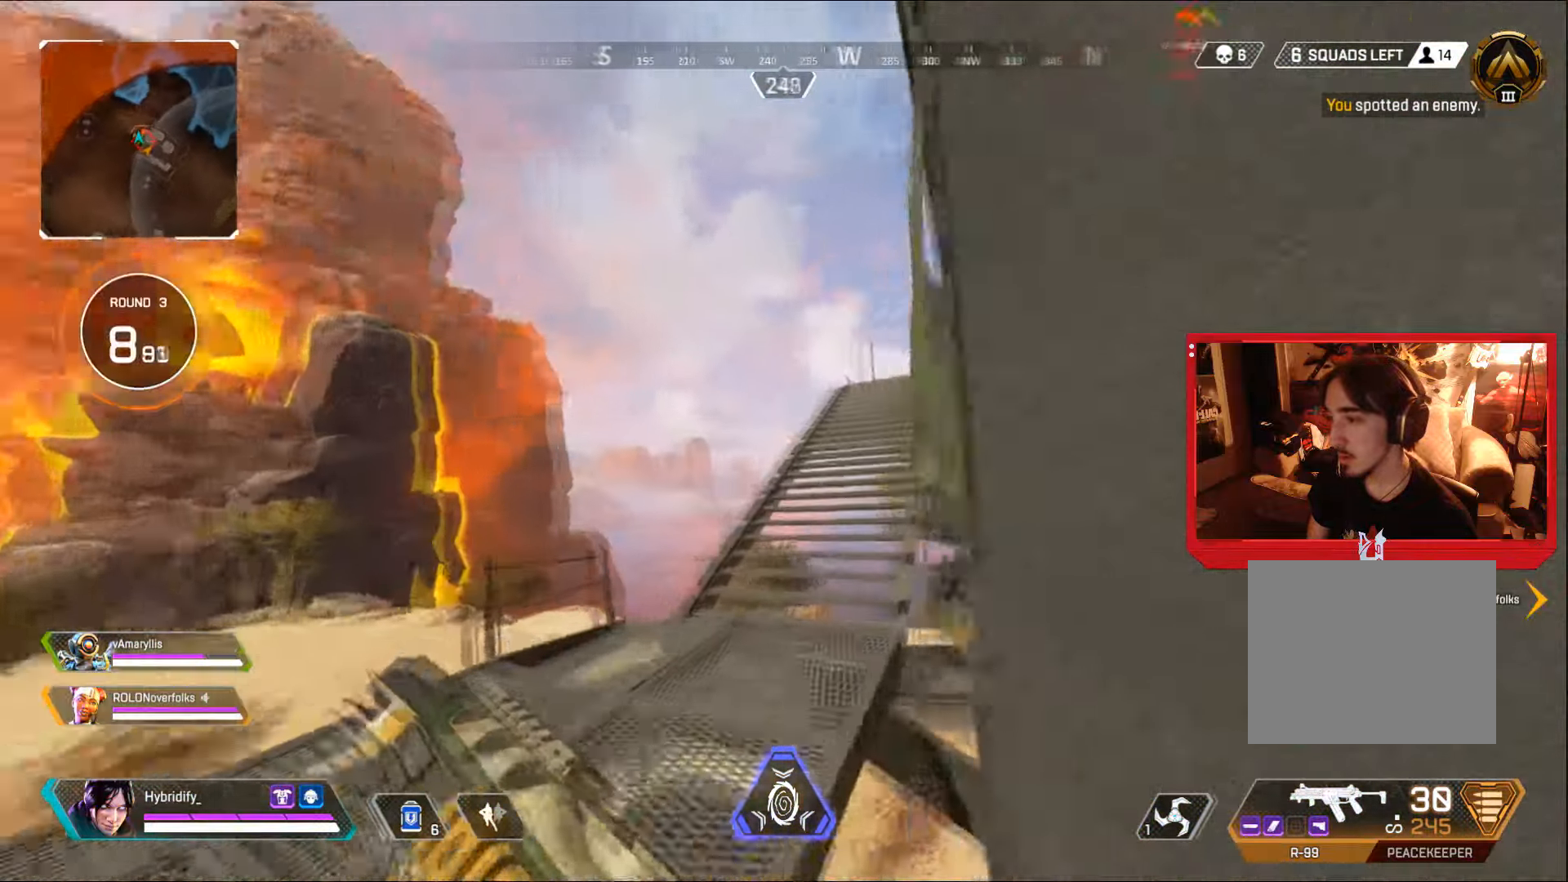
{"buttons": [], "left_stick": "up-left", "right_stick": "center", "events": [[400, "right_stick", "center"]]}